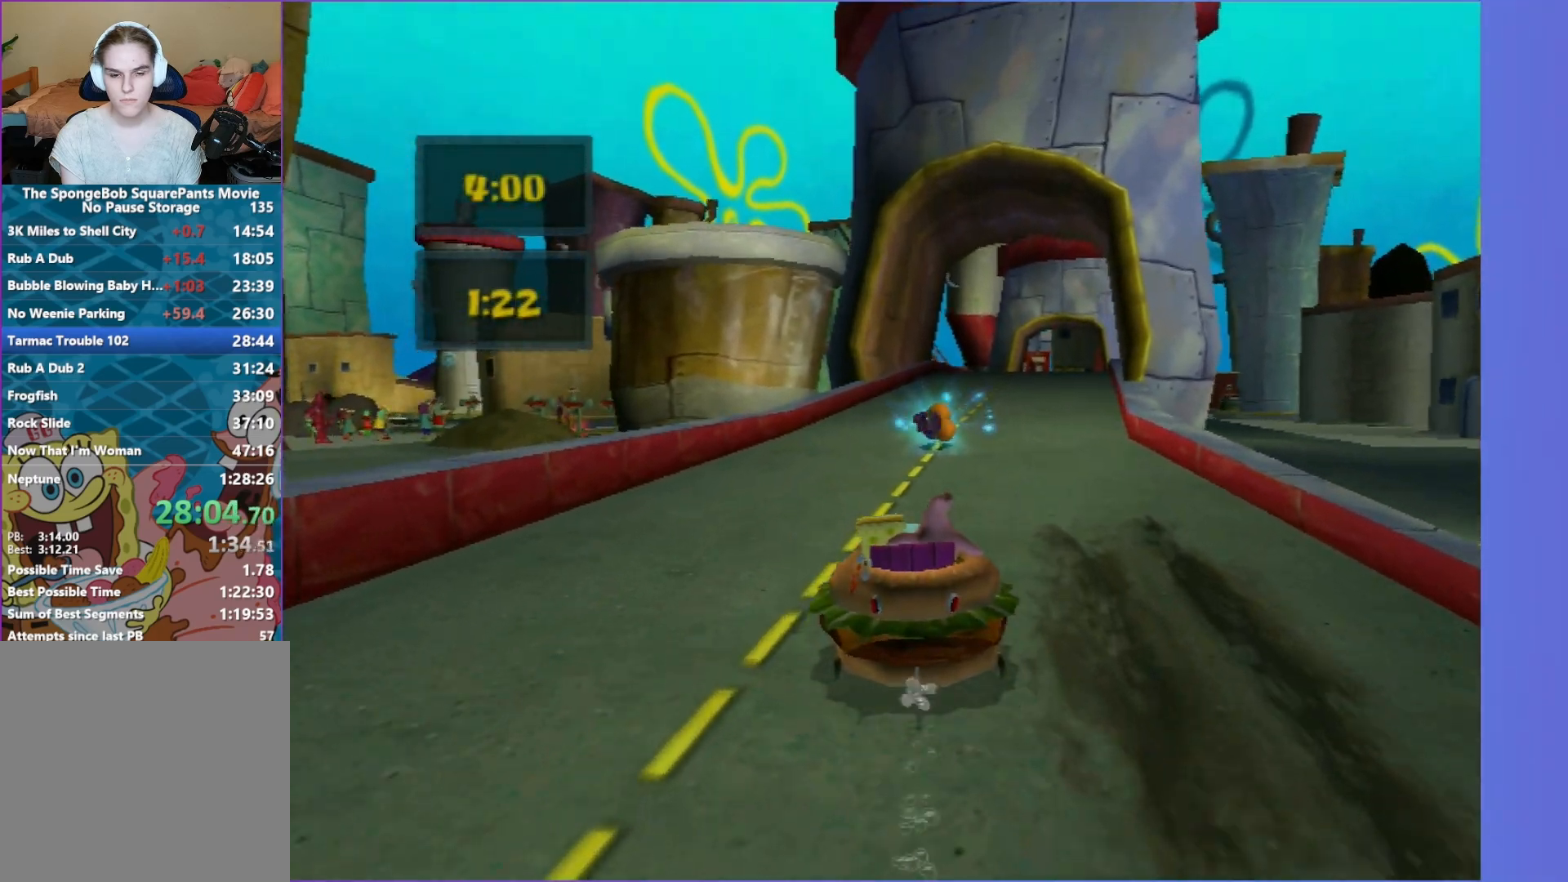
Gameplay with a controller (Xbox layout); each line is a JSON object with the inputs held at the frame after it. "events" lists button and stick changes between this image and that frame as [ms after this image, input, new state], when the widget could be followed in between. Not read: L3 R3.
{"buttons": ["A"], "left_stick": "center", "right_stick": "center", "events": [[67, "left_stick", "right"], [117, "left_stick", "center"]]}
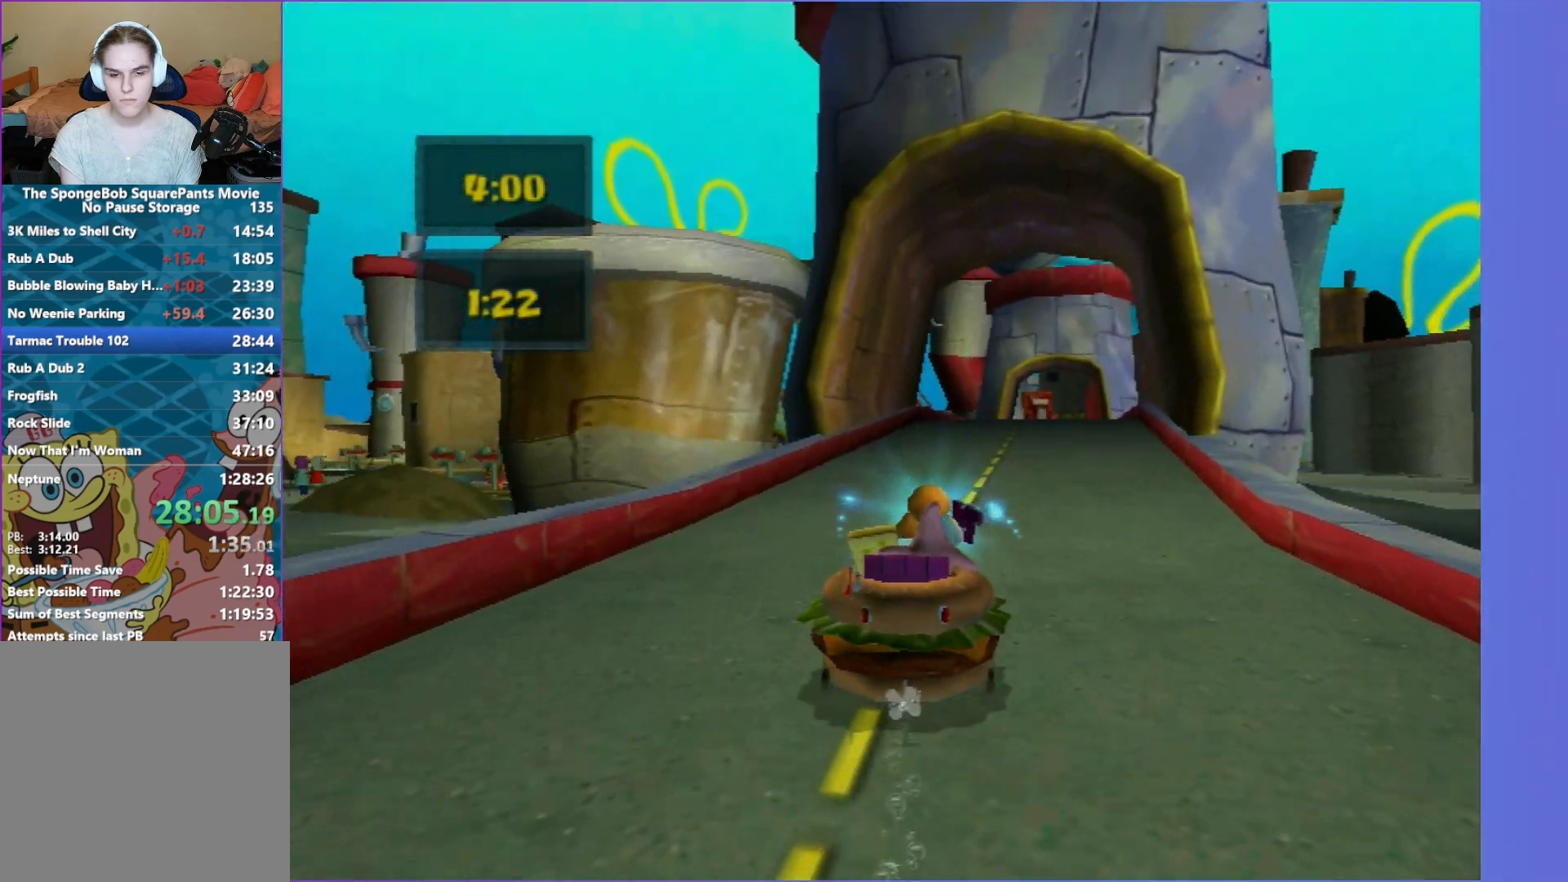
{"buttons": ["A"], "left_stick": "center", "right_stick": "center", "events": [[183, "left_stick", "right"], [283, "left_stick", "center"]]}
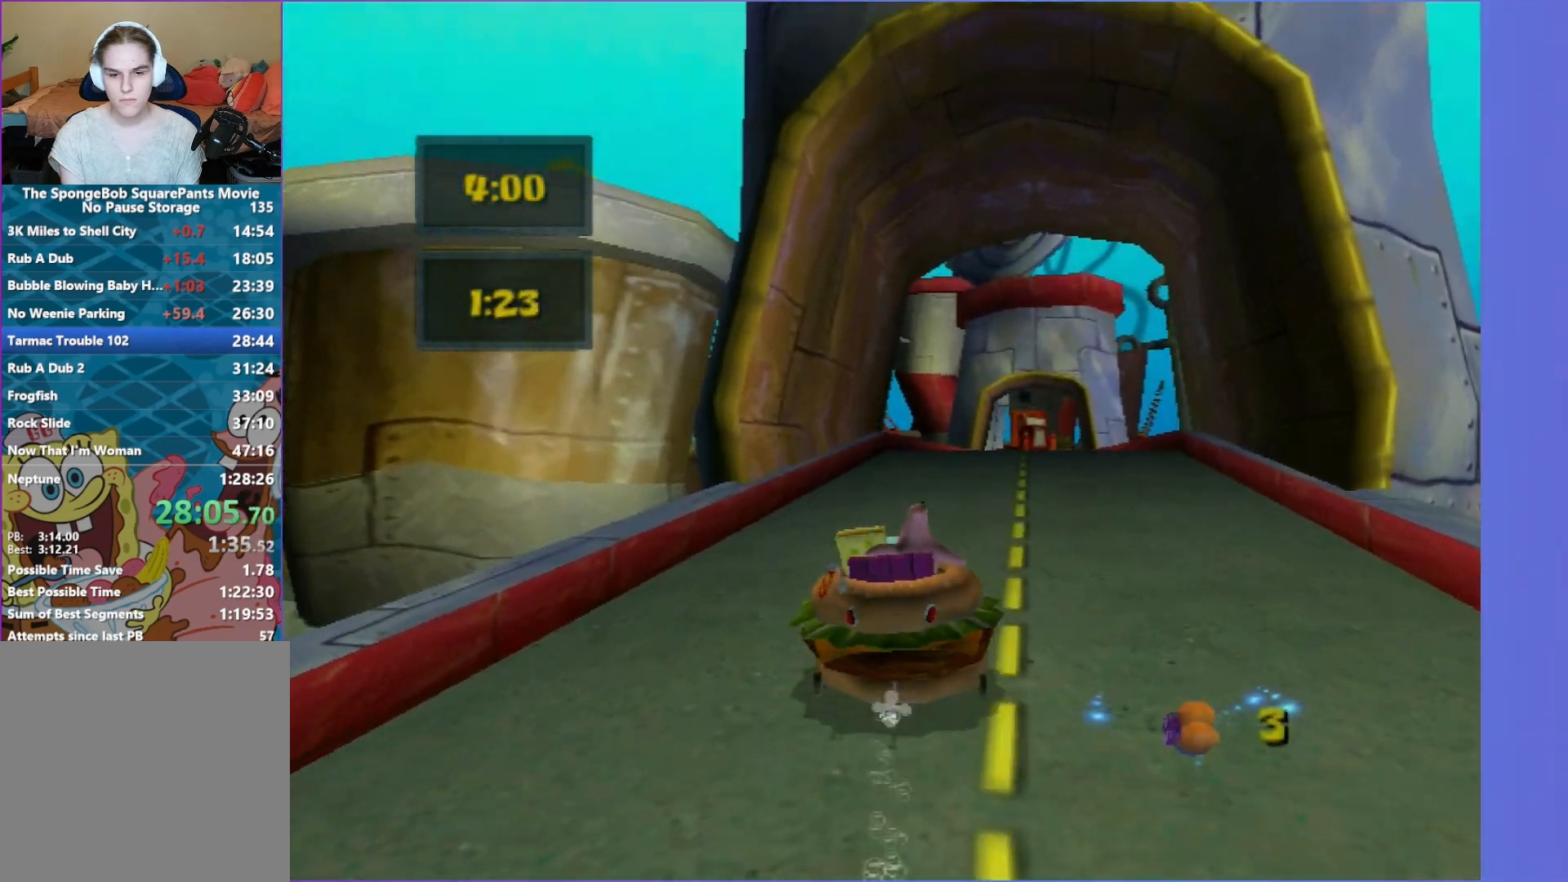
{"buttons": ["A"], "left_stick": "center", "right_stick": "center", "events": []}
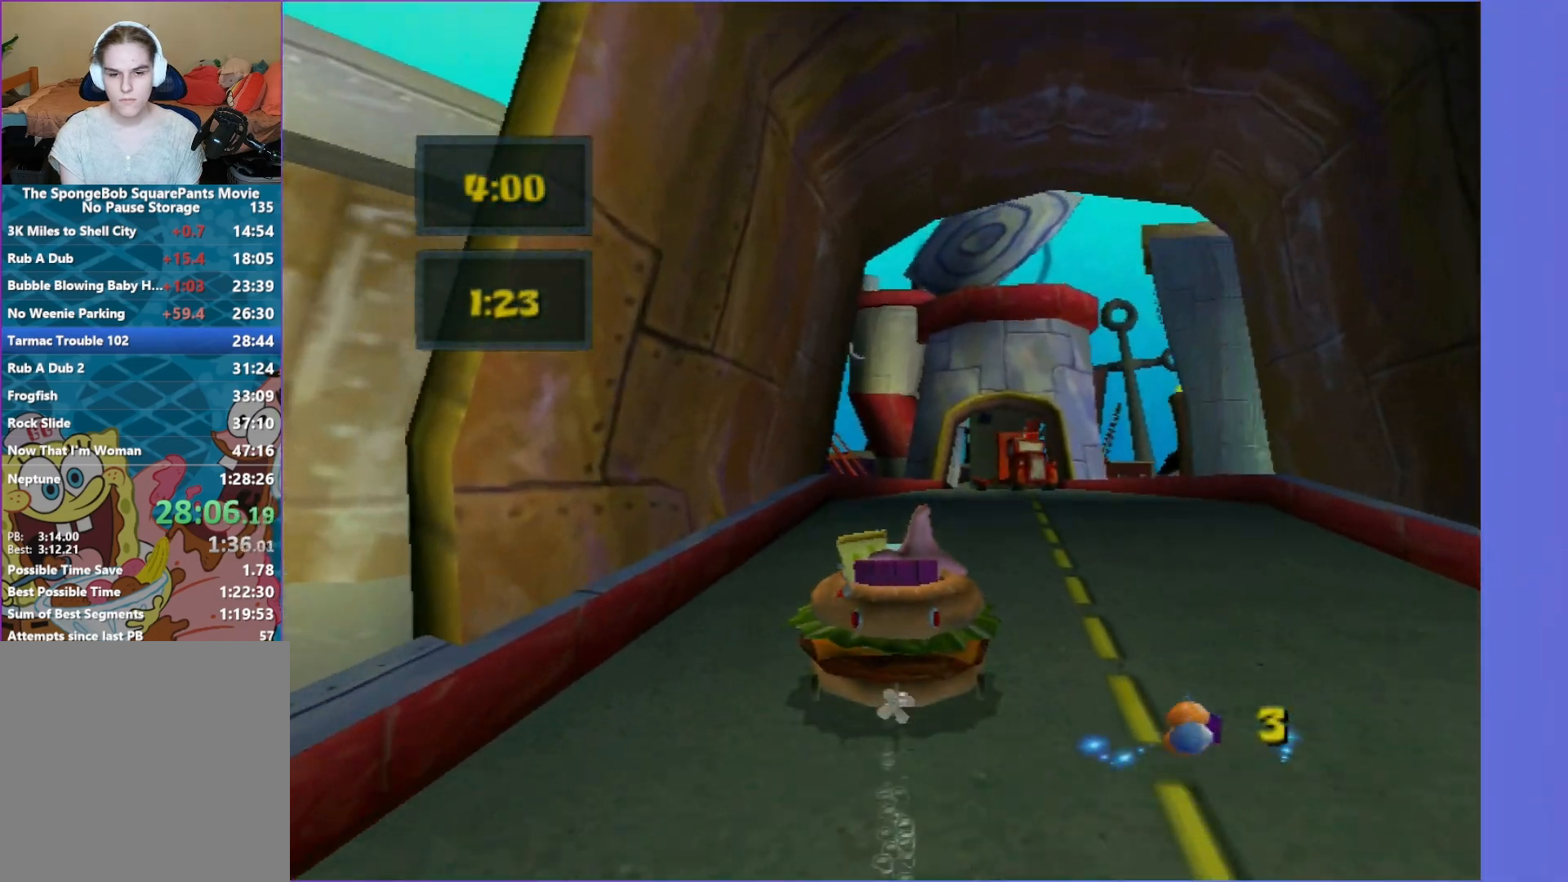
{"buttons": ["A"], "left_stick": "center", "right_stick": "center", "events": [[50, "left_stick", "right"], [167, "left_stick", "center"]]}
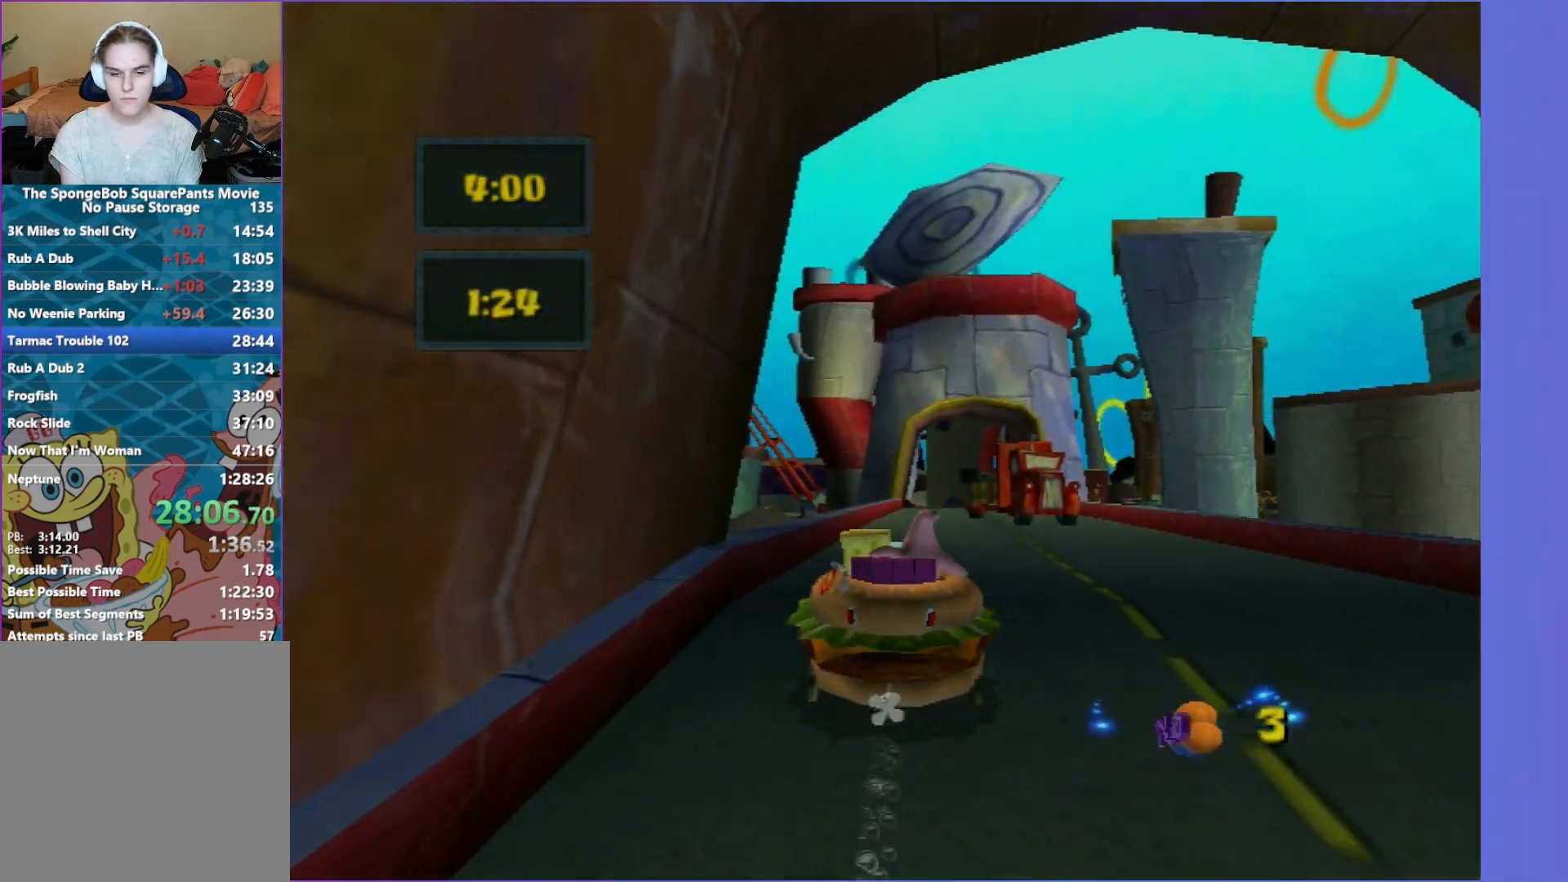
{"buttons": ["A"], "left_stick": "center", "right_stick": "center", "events": []}
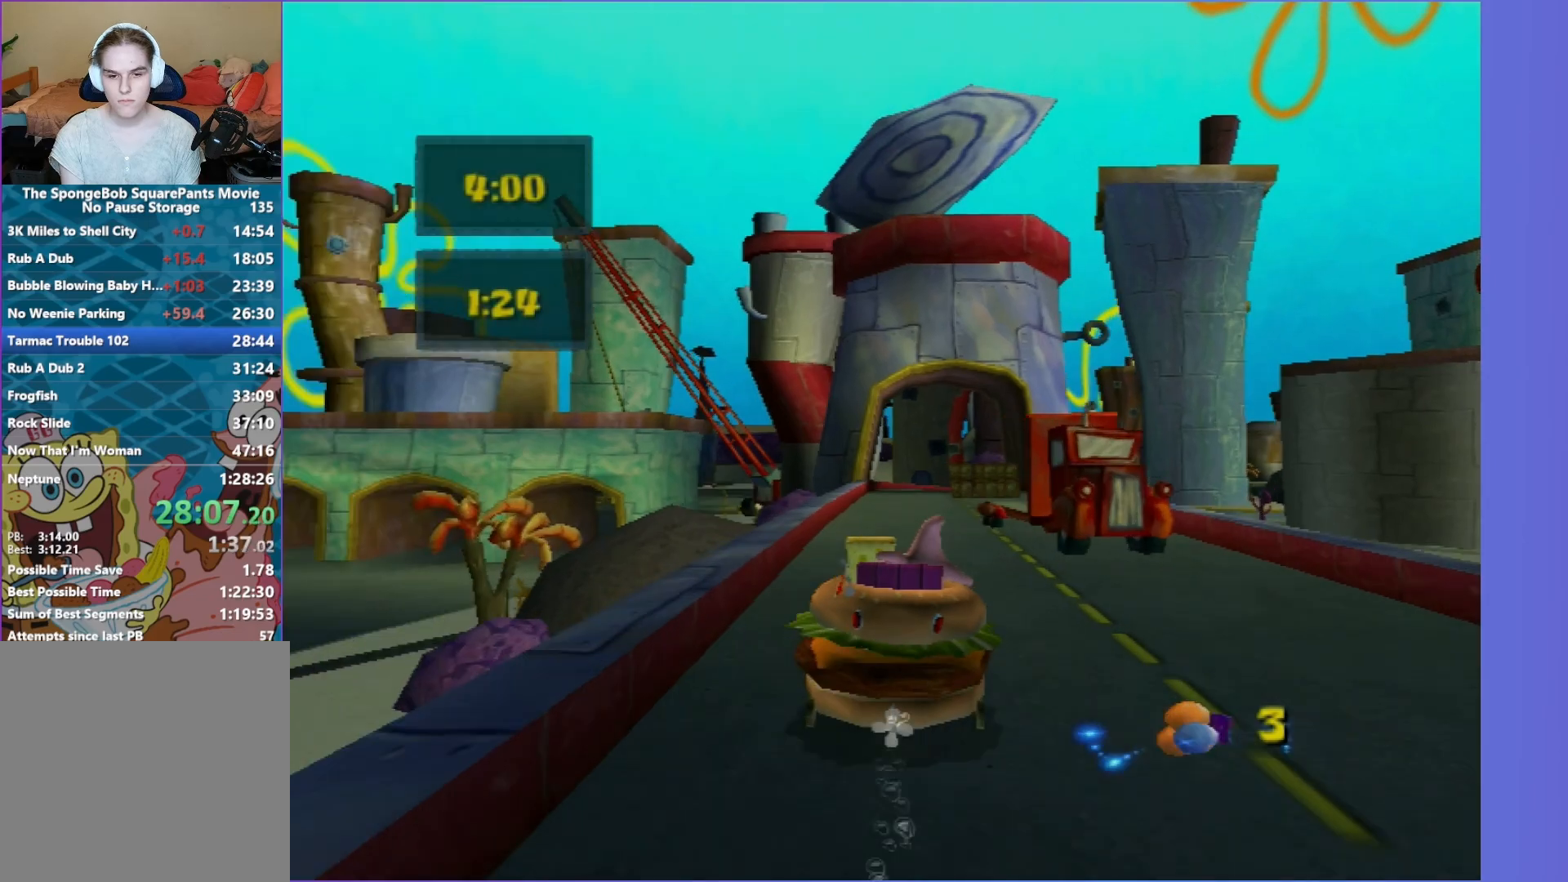
{"buttons": ["A"], "left_stick": "center", "right_stick": "center", "events": [[50, "left_stick", "right"], [267, "left_stick", "center"]]}
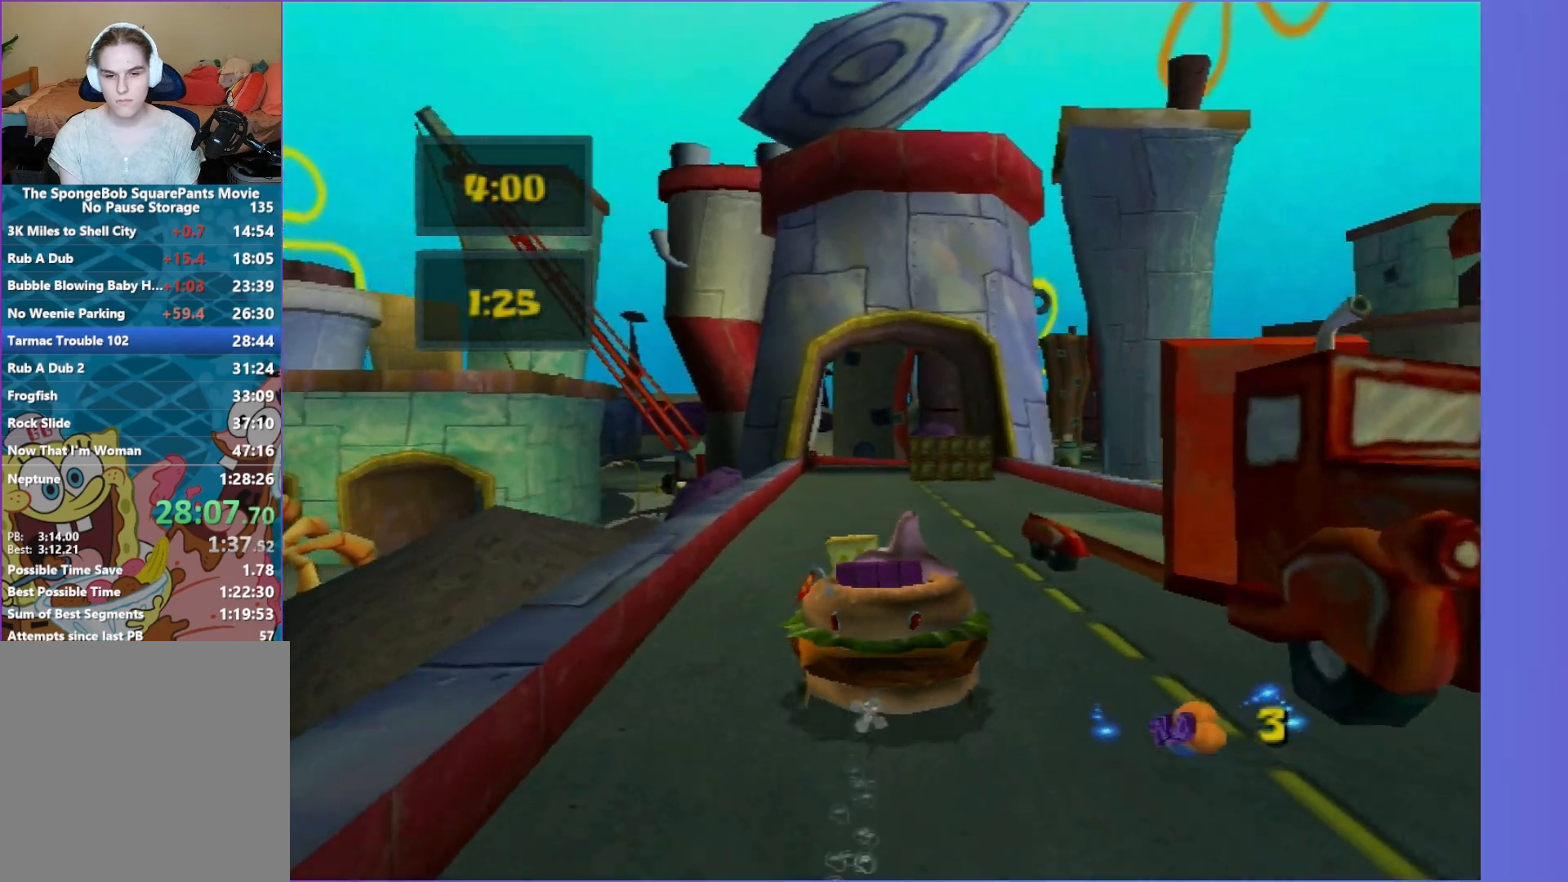
{"buttons": ["A"], "left_stick": "center", "right_stick": "center", "events": []}
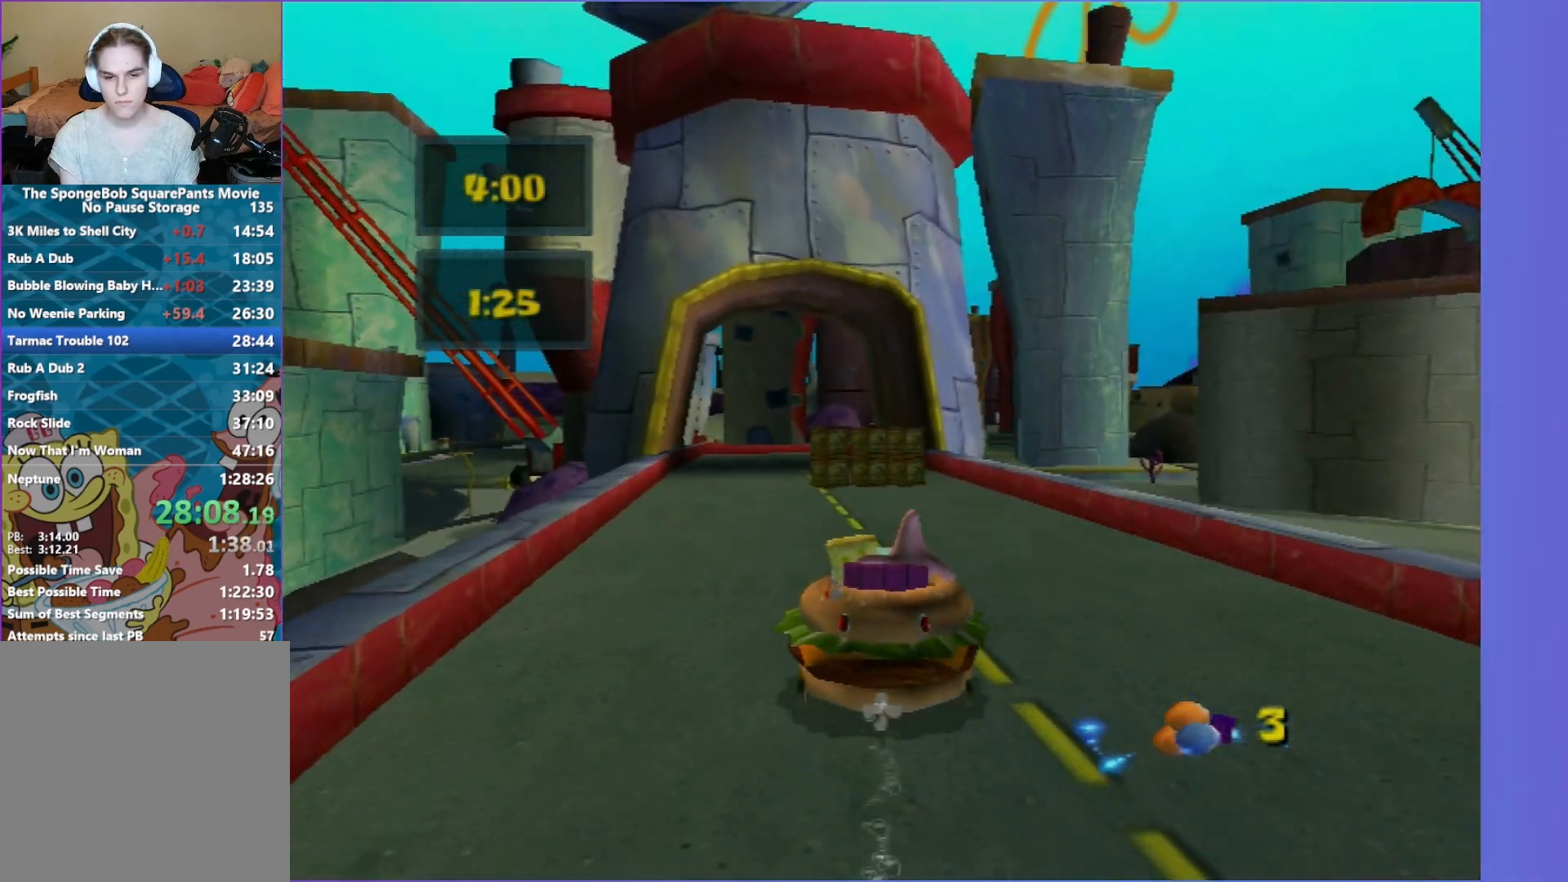
{"buttons": ["A"], "left_stick": "center", "right_stick": "center", "events": [[200, "left_stick", "left"], [300, "left_stick", "center"]]}
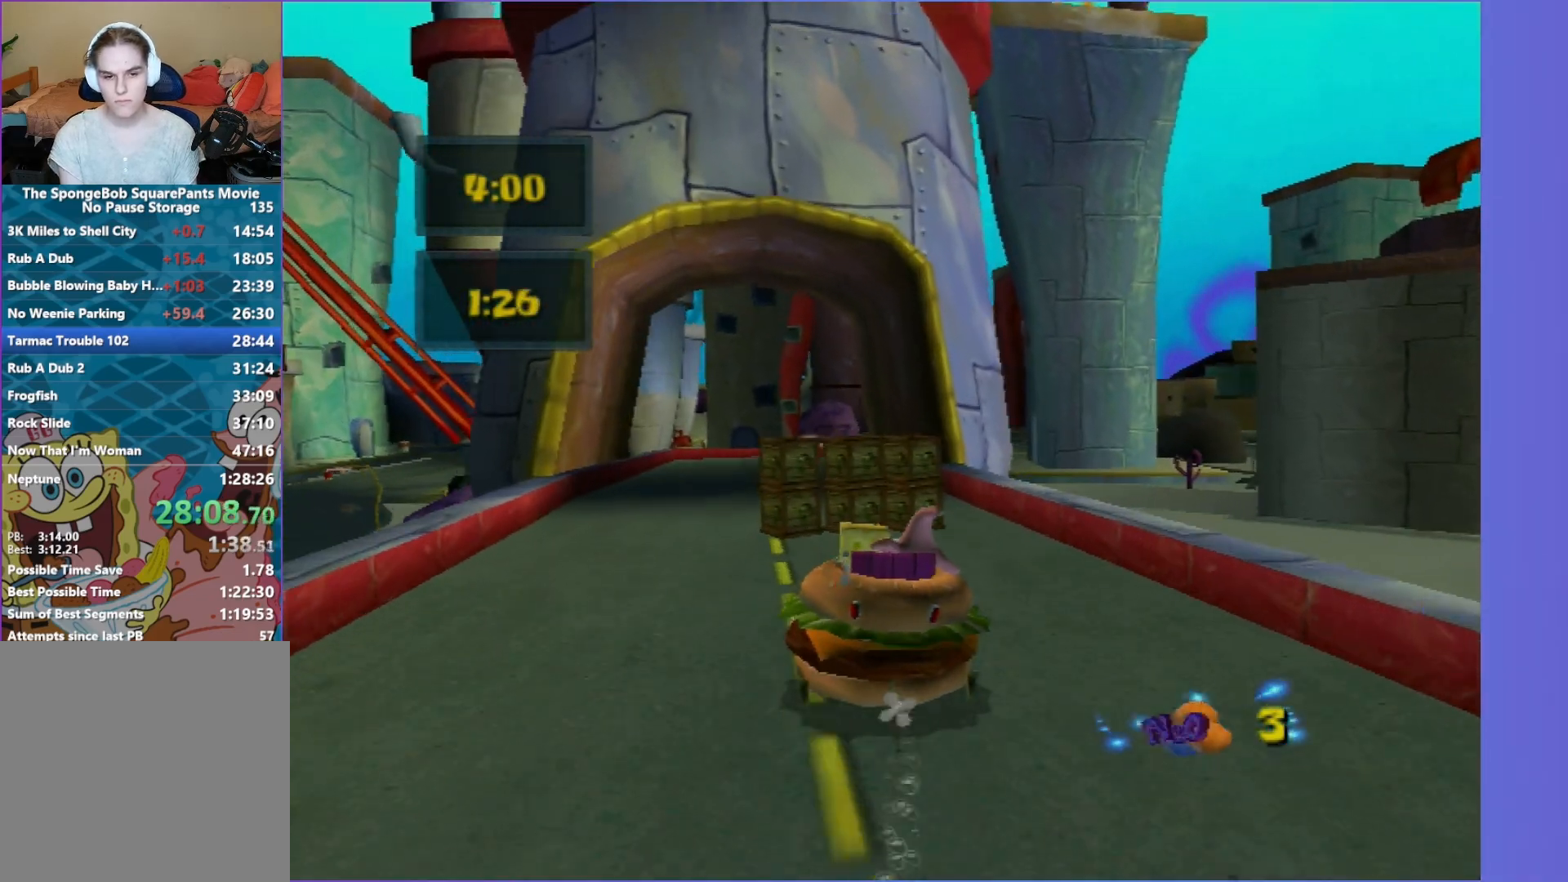
{"buttons": ["A"], "left_stick": "center", "right_stick": "center", "events": [[83, "left_stick", "left"], [200, "left_stick", "center"]]}
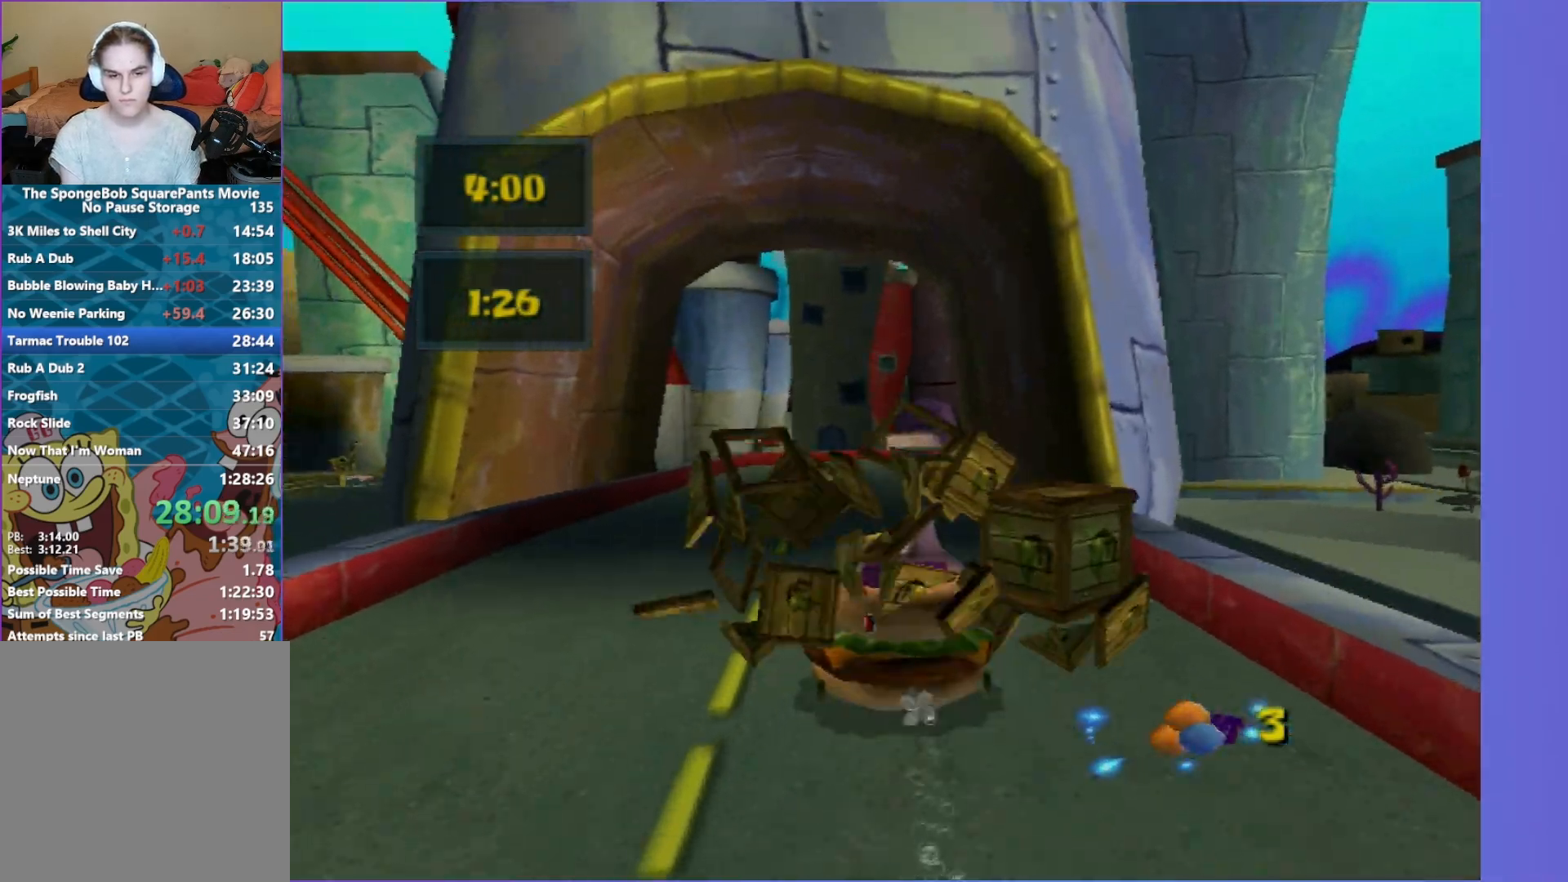
{"buttons": ["A"], "left_stick": "center", "right_stick": "center", "events": []}
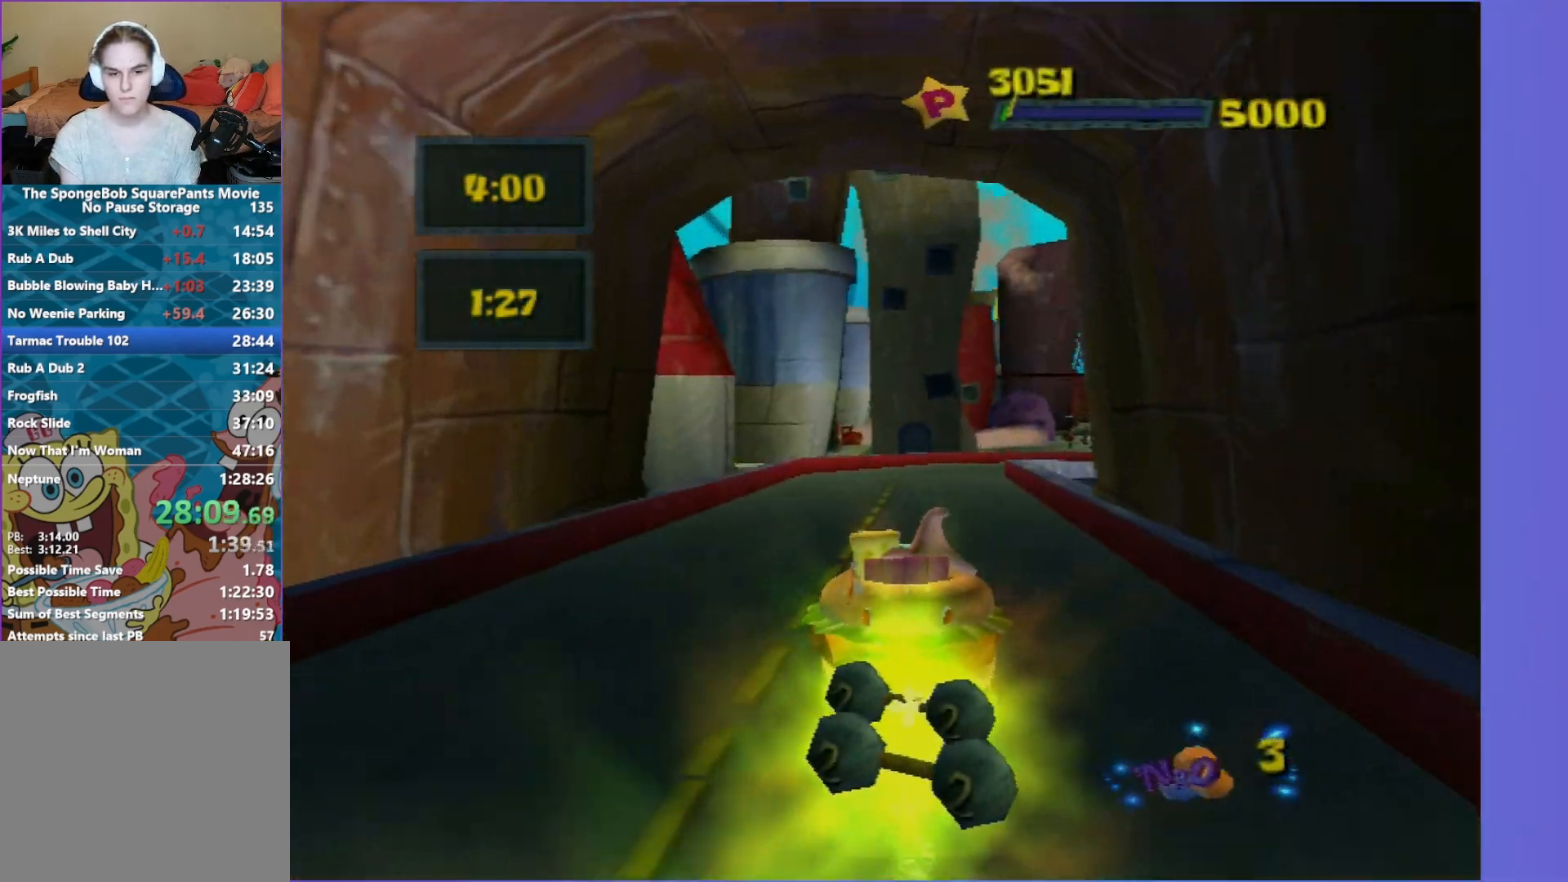
{"buttons": ["A"], "left_stick": "center", "right_stick": "center", "events": []}
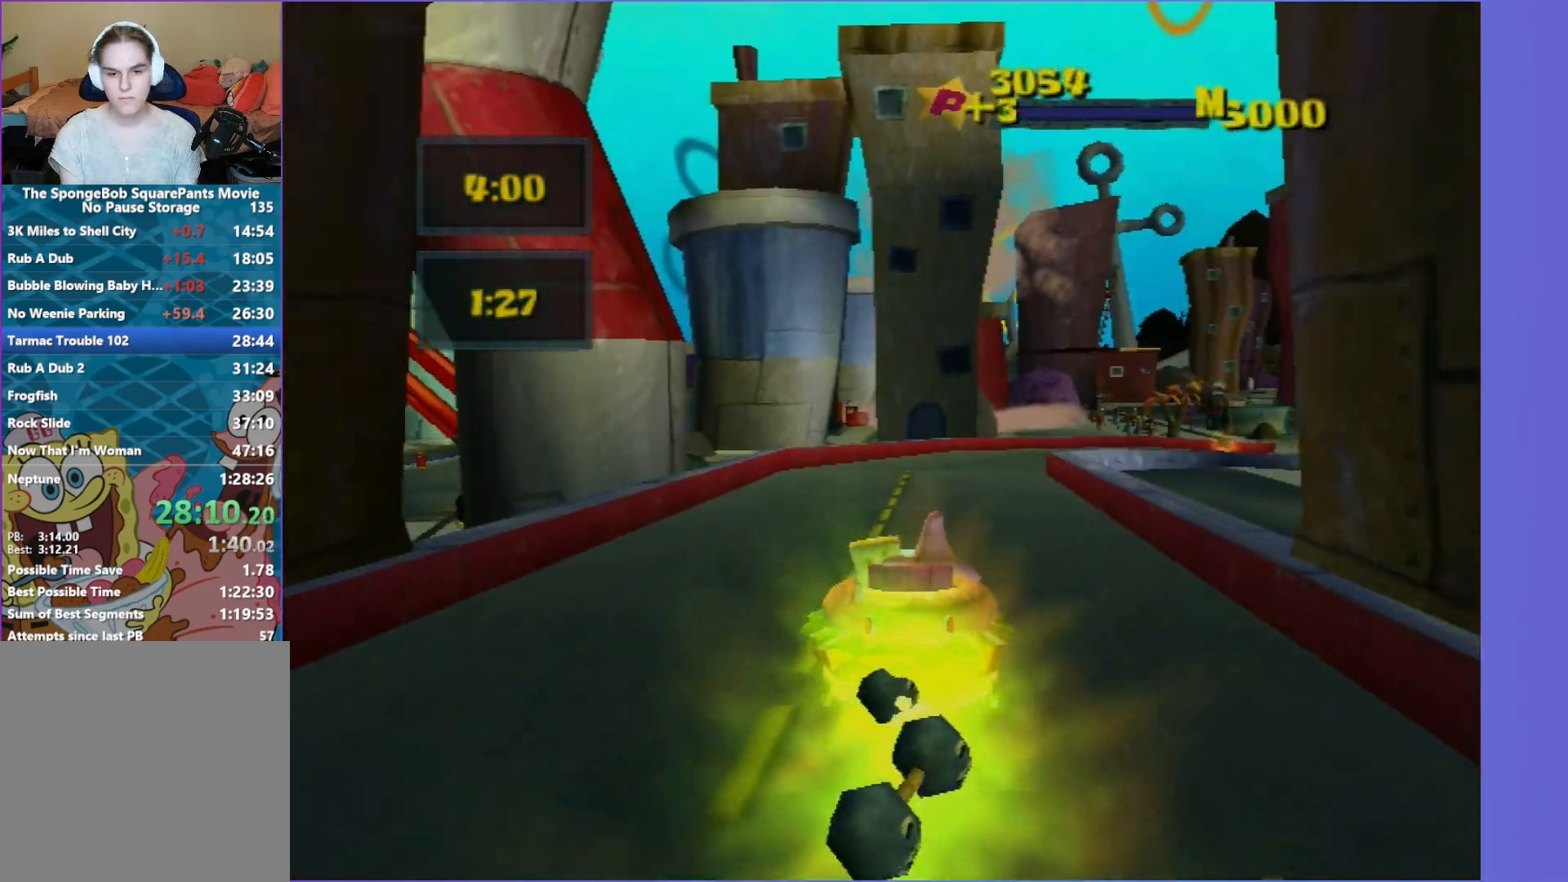
{"buttons": ["A"], "left_stick": "center", "right_stick": "center", "events": [[100, "left_stick", "right"], [283, "left_stick", "center"]]}
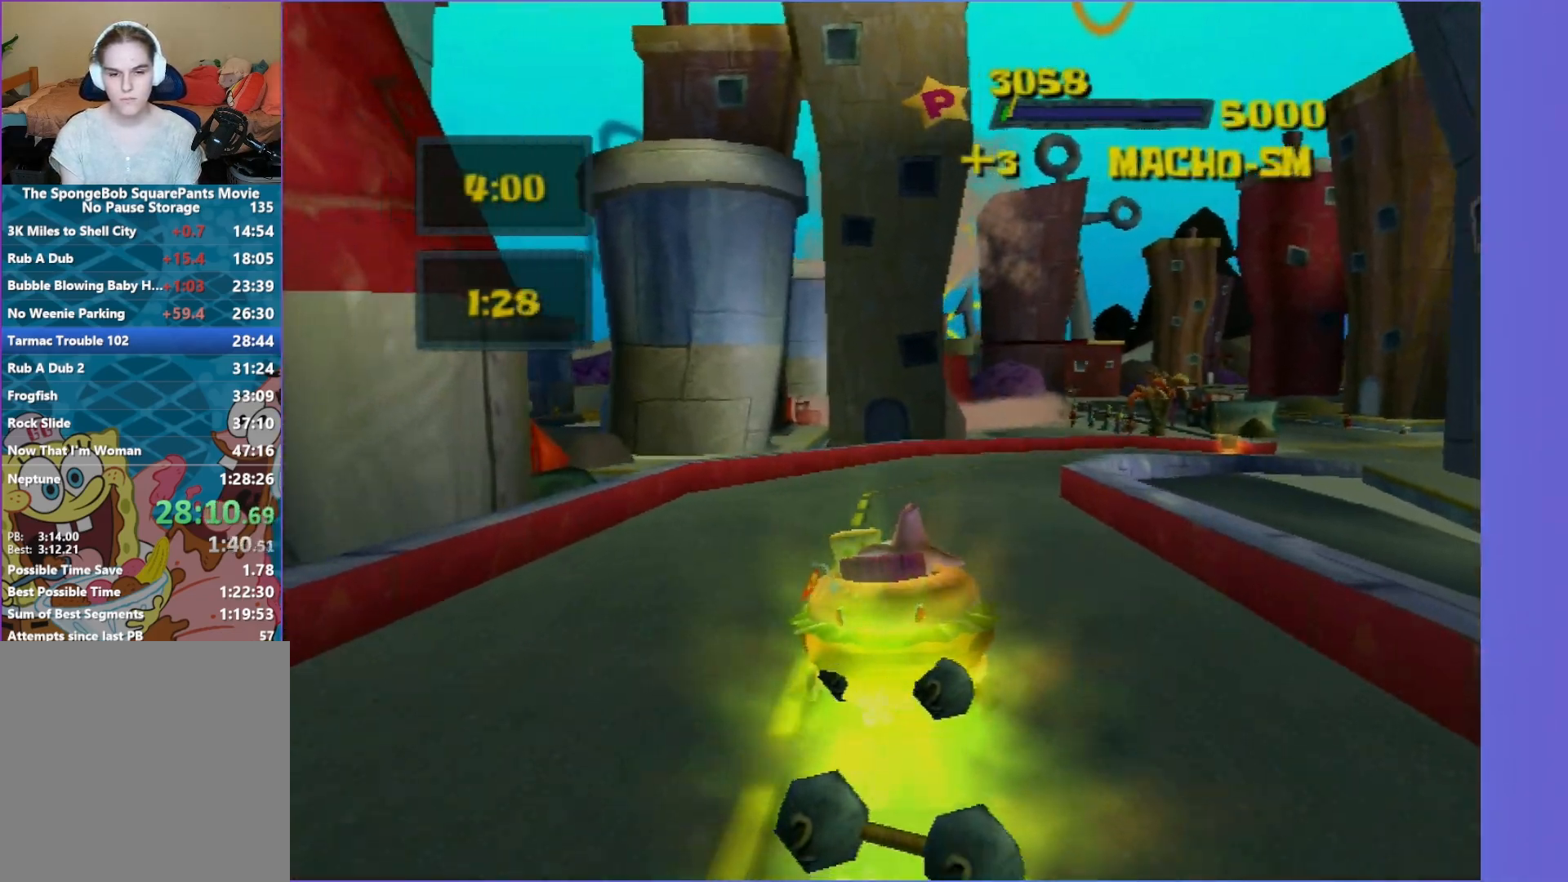
{"buttons": ["A"], "left_stick": "right", "right_stick": "center", "events": [[433, "left_stick", "right"]]}
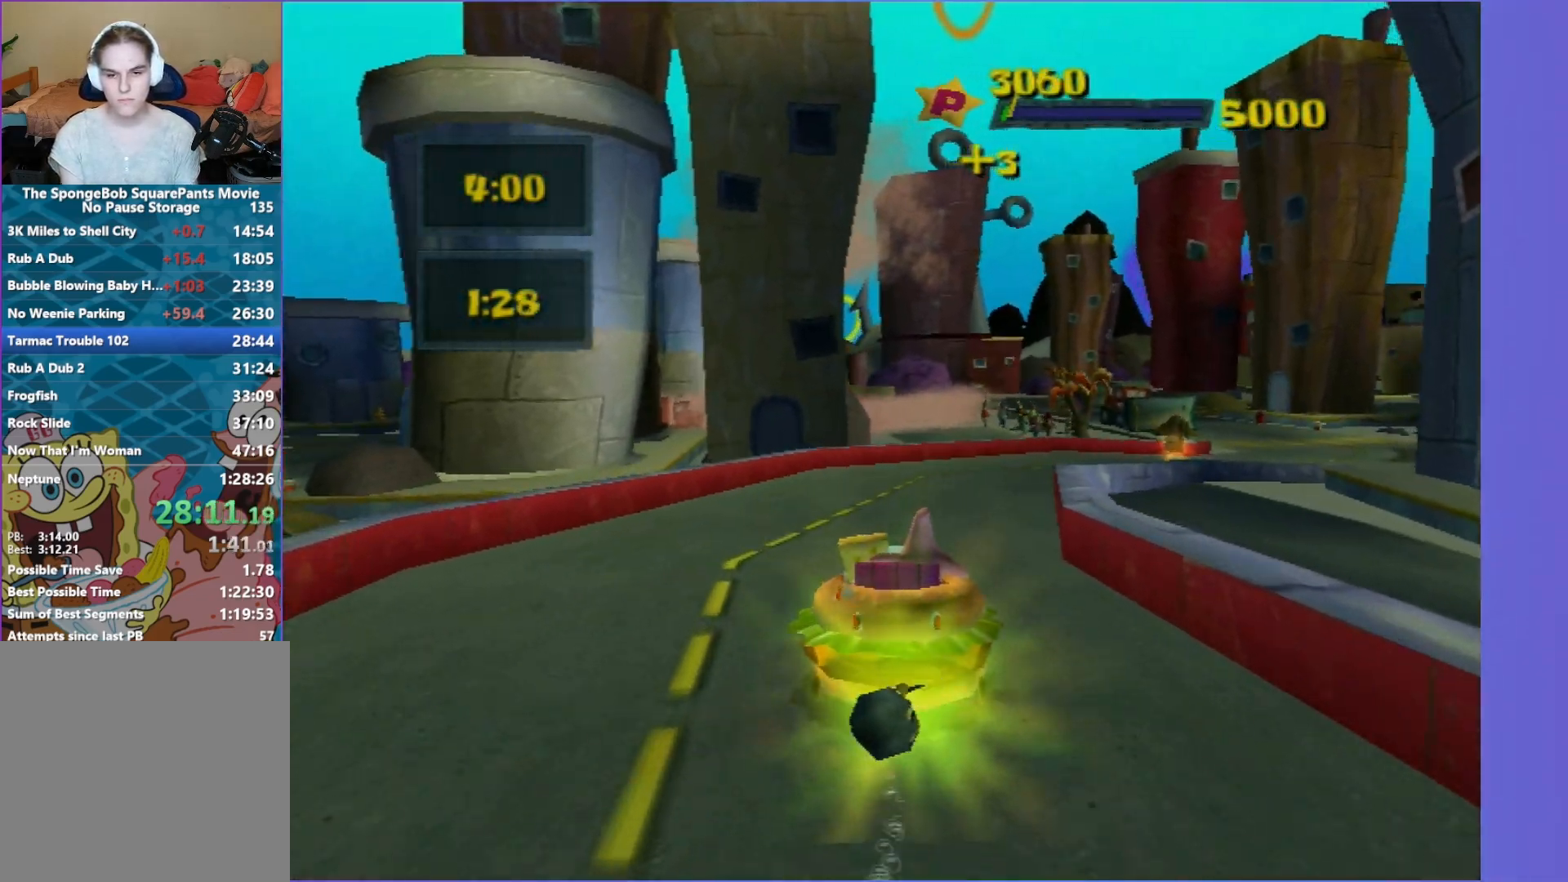
{"buttons": ["A"], "left_stick": "center", "right_stick": "center", "events": [[67, "left_stick", "center"], [283, "left_stick", "right"], [433, "left_stick", "center"]]}
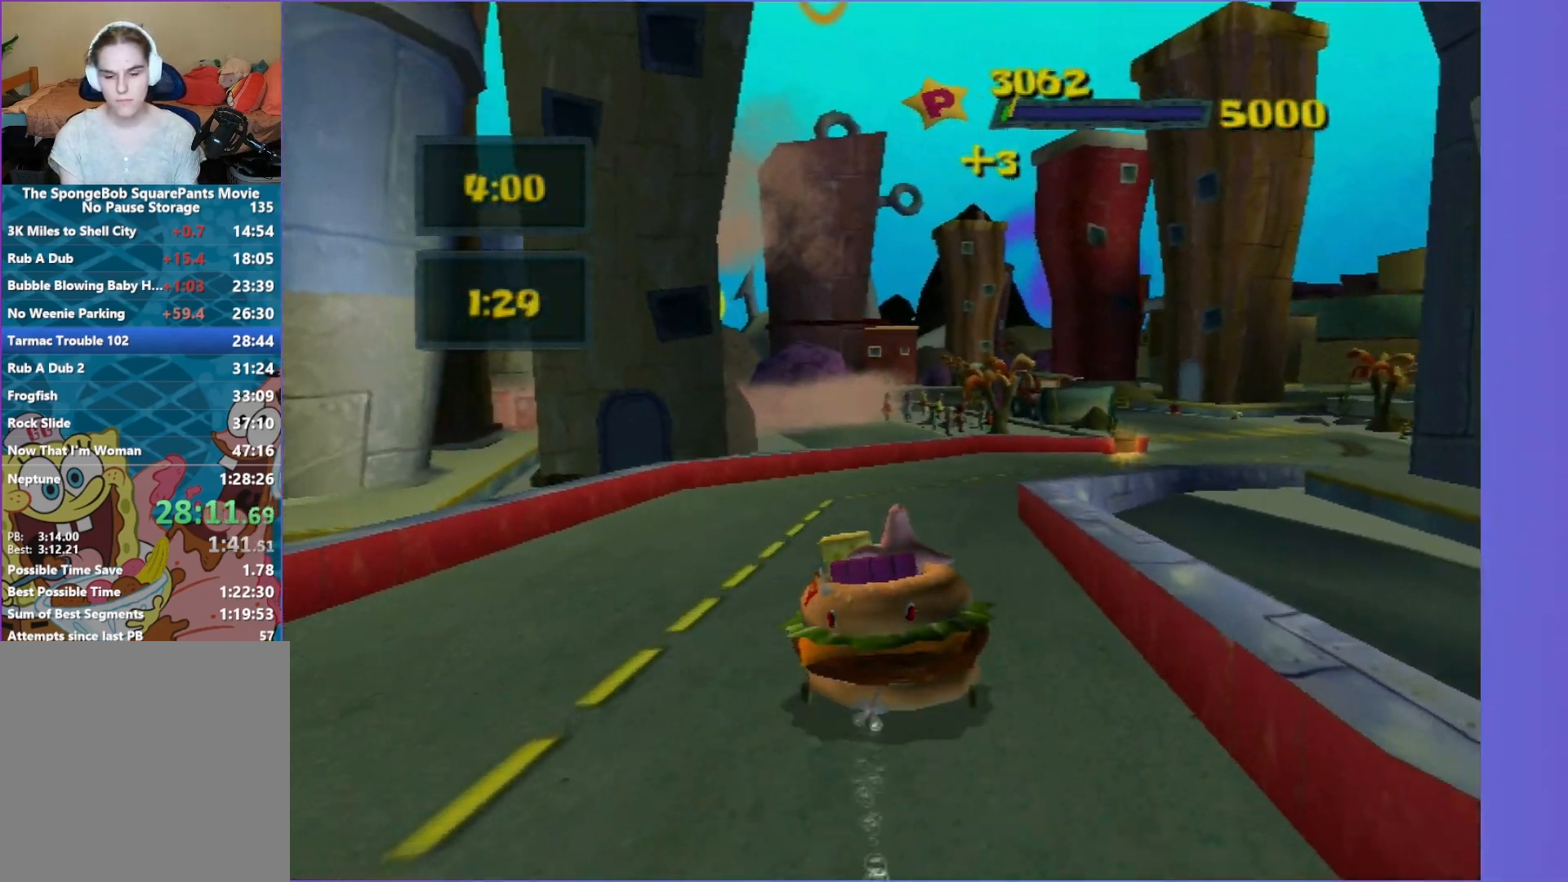
{"buttons": ["A"], "left_stick": "right", "right_stick": "center", "events": [[433, "left_stick", "right"]]}
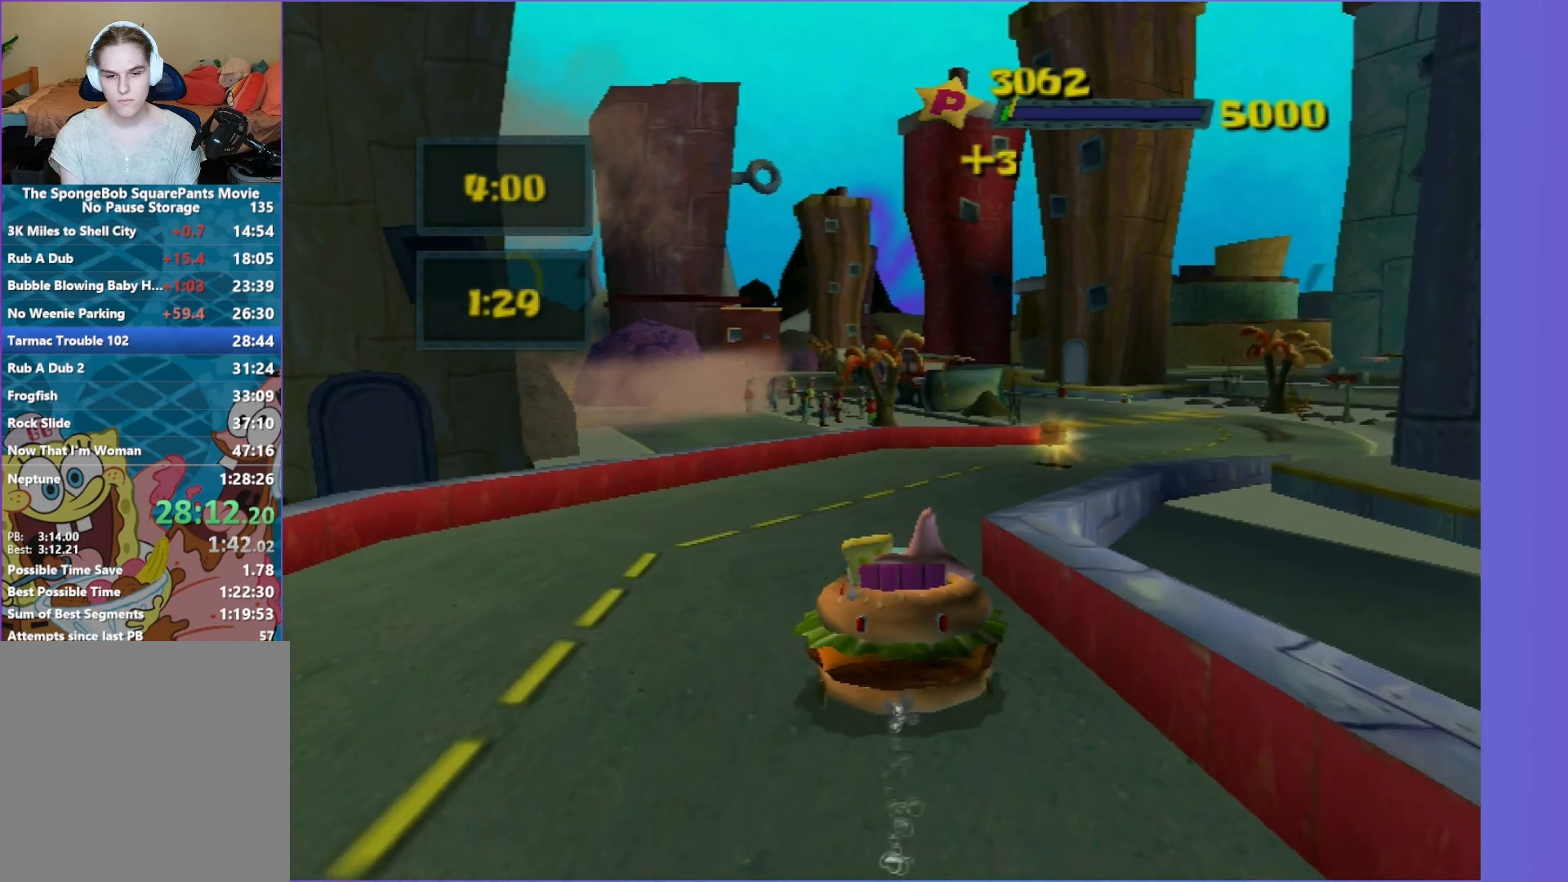
{"buttons": ["A"], "left_stick": "right", "right_stick": "center", "events": [[317, "left_stick", "center"], [433, "left_stick", "right"]]}
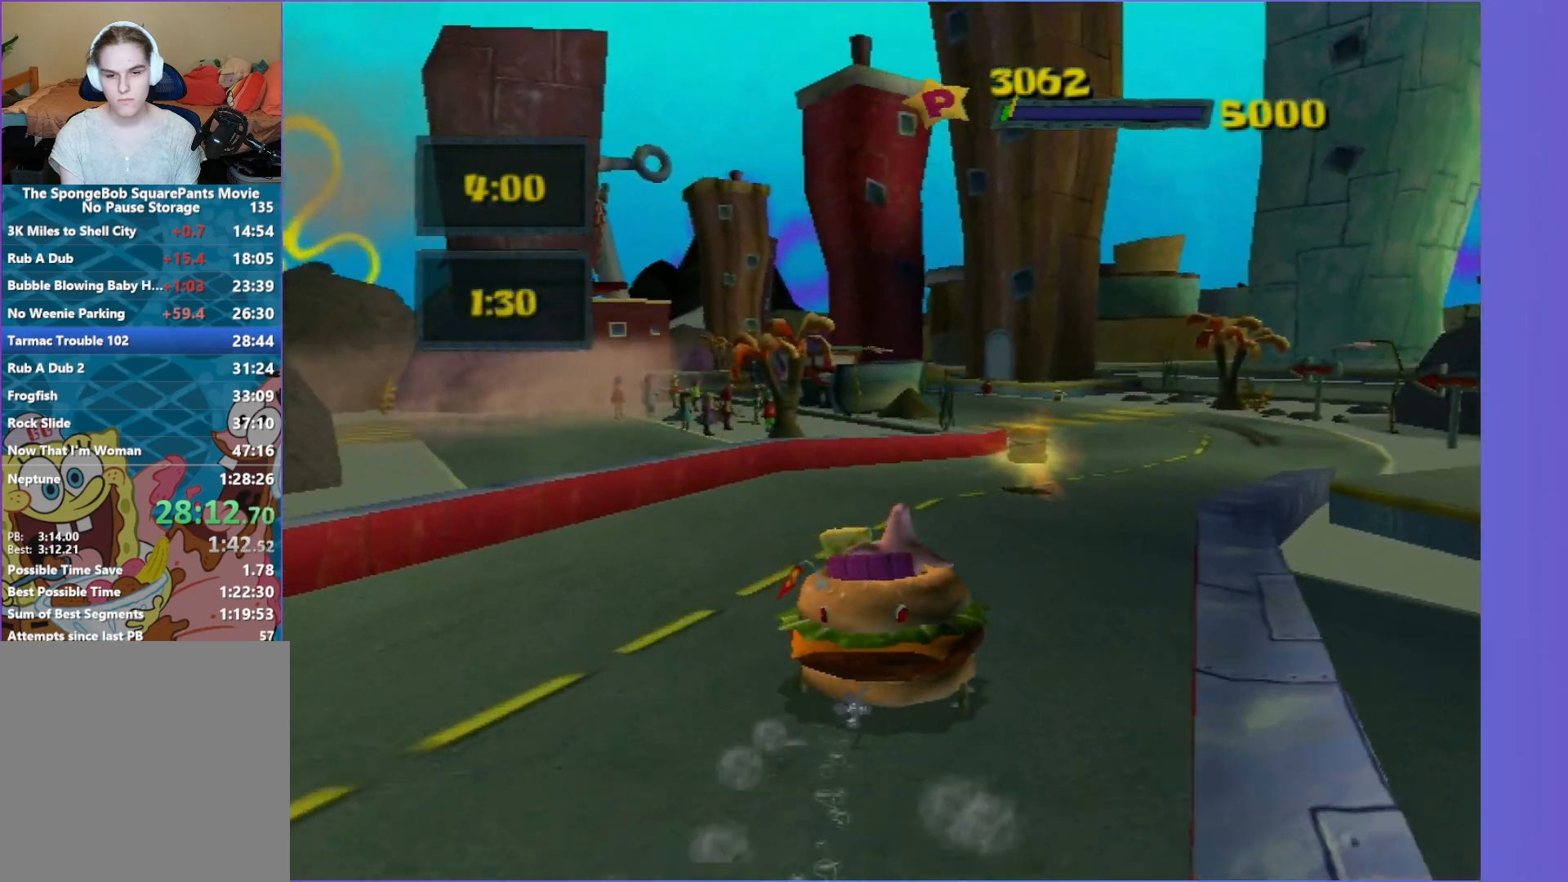
{"buttons": ["A"], "left_stick": "center", "right_stick": "center", "events": [[117, "left_stick", "center"]]}
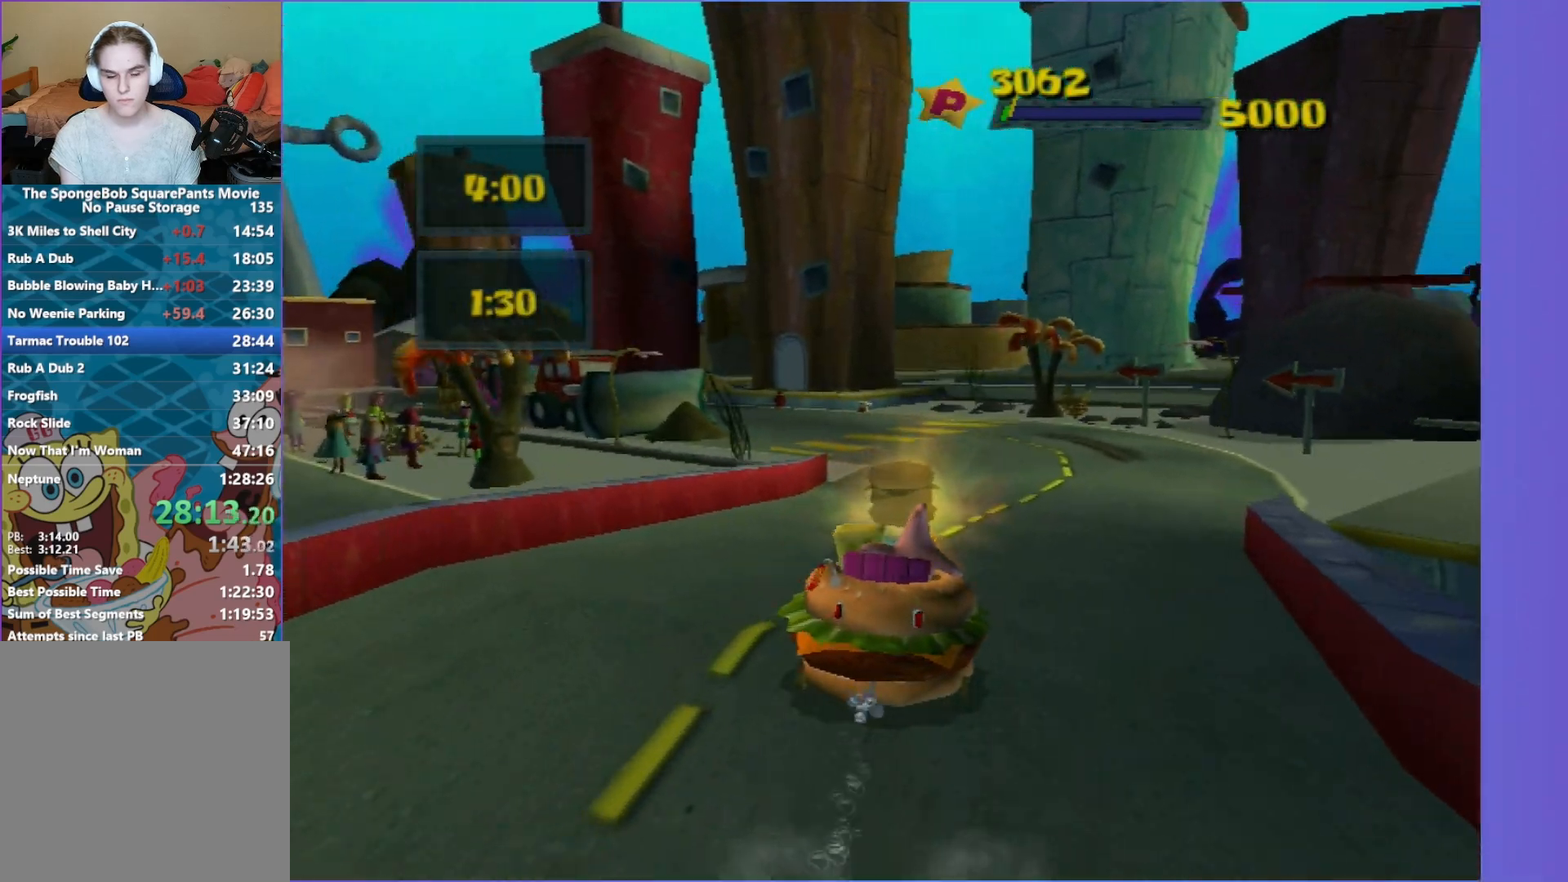
{"buttons": ["A"], "left_stick": "left", "right_stick": "center", "events": [[367, "left_stick", "left"]]}
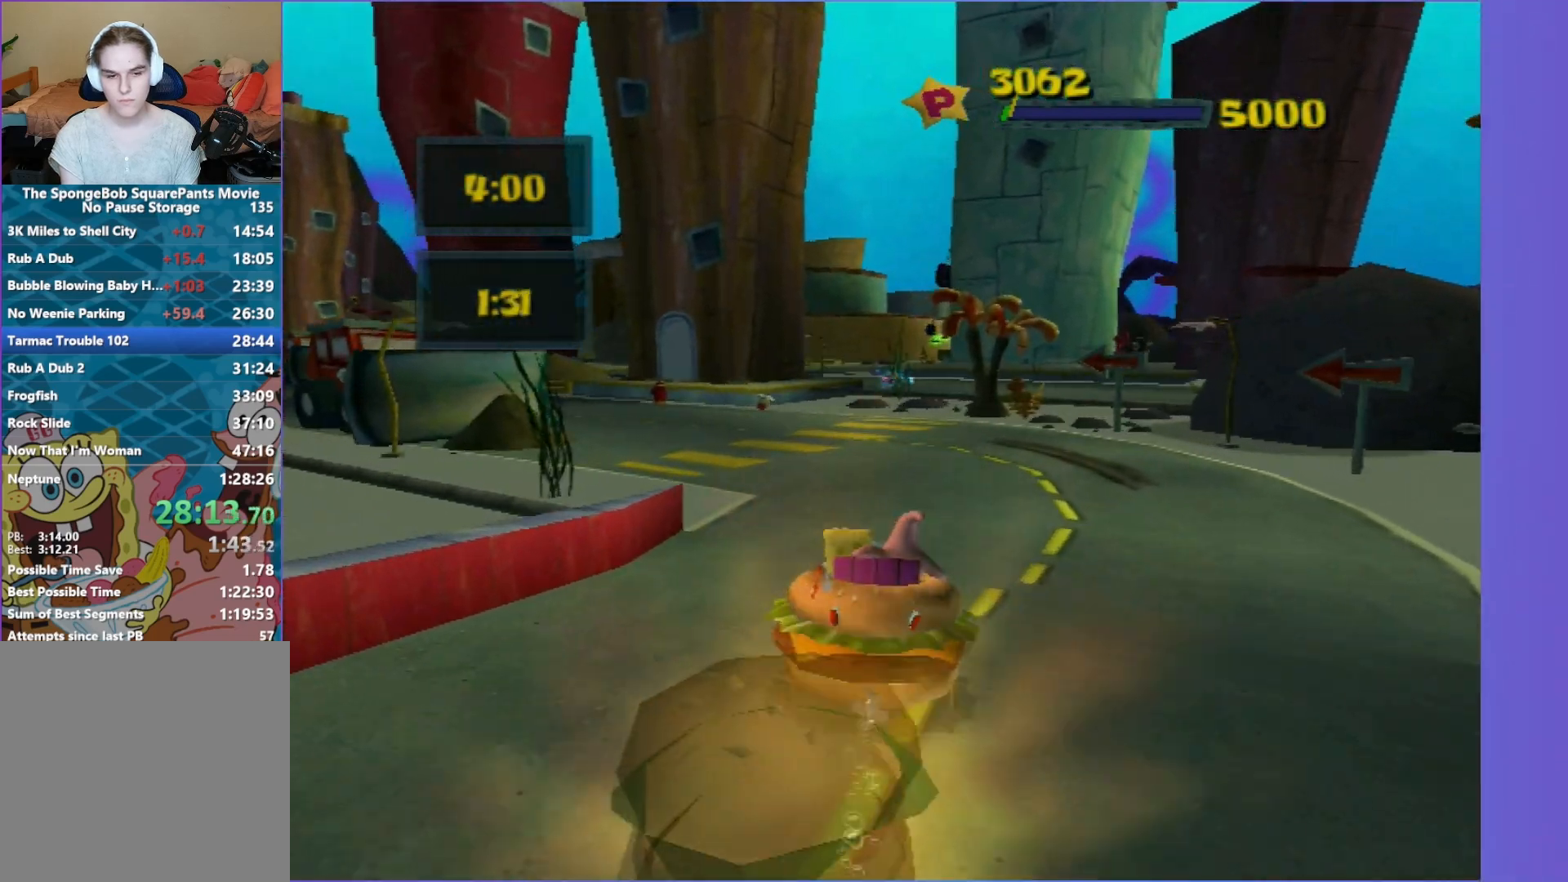
{"buttons": ["A"], "left_stick": "center", "right_stick": "center", "events": [[17, "left_stick", "center"], [183, "left_stick", "left"], [500, "left_stick", "center"]]}
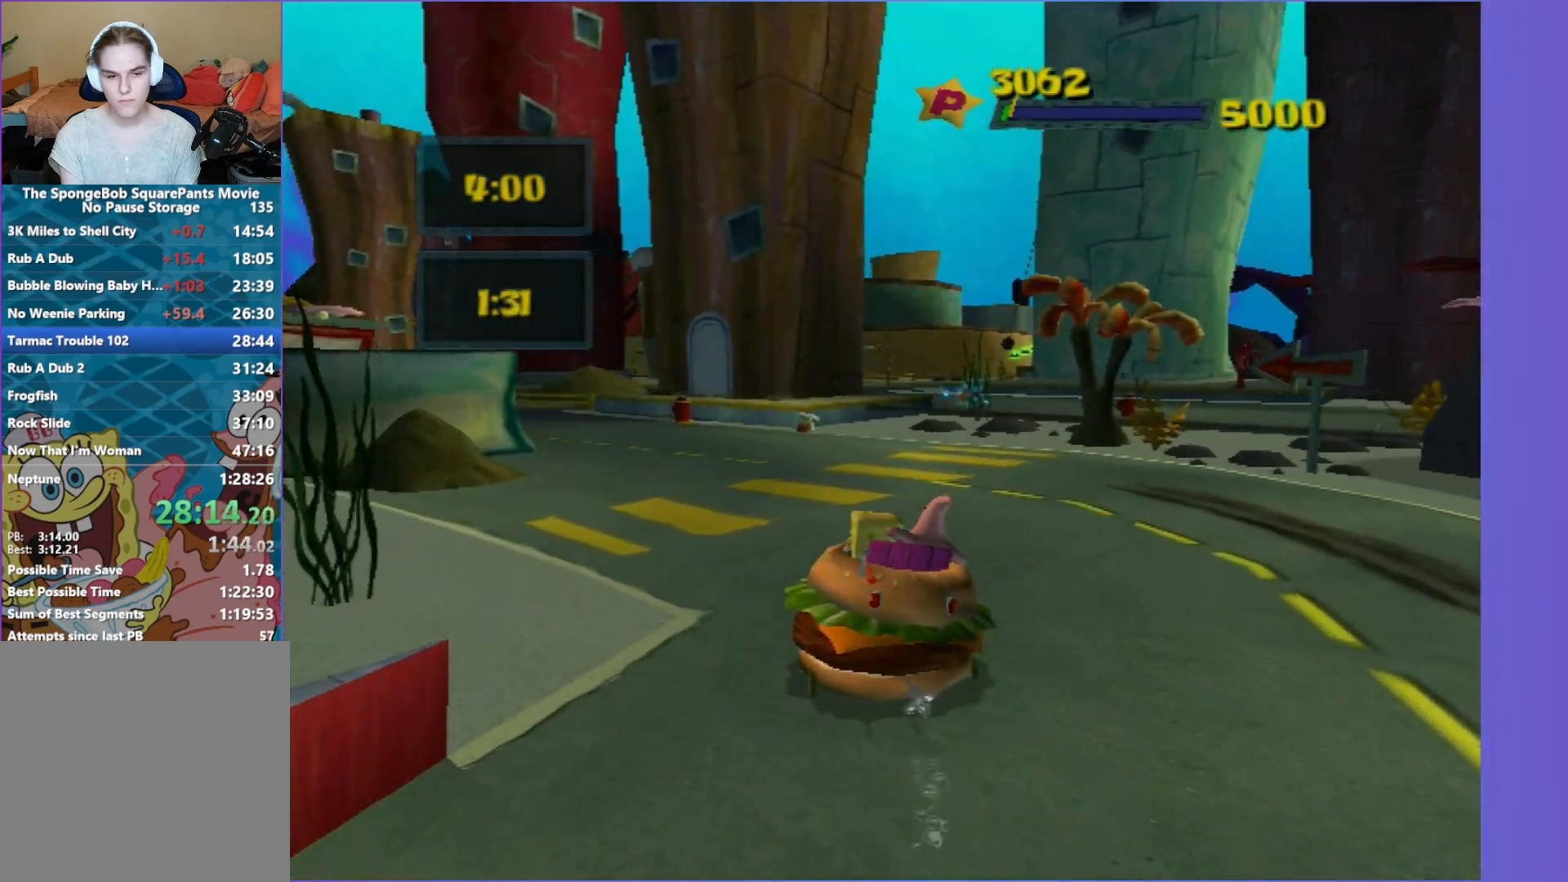
{"buttons": ["A", "L2"], "left_stick": "center", "right_stick": "center", "events": [[333, "L2", "down"]]}
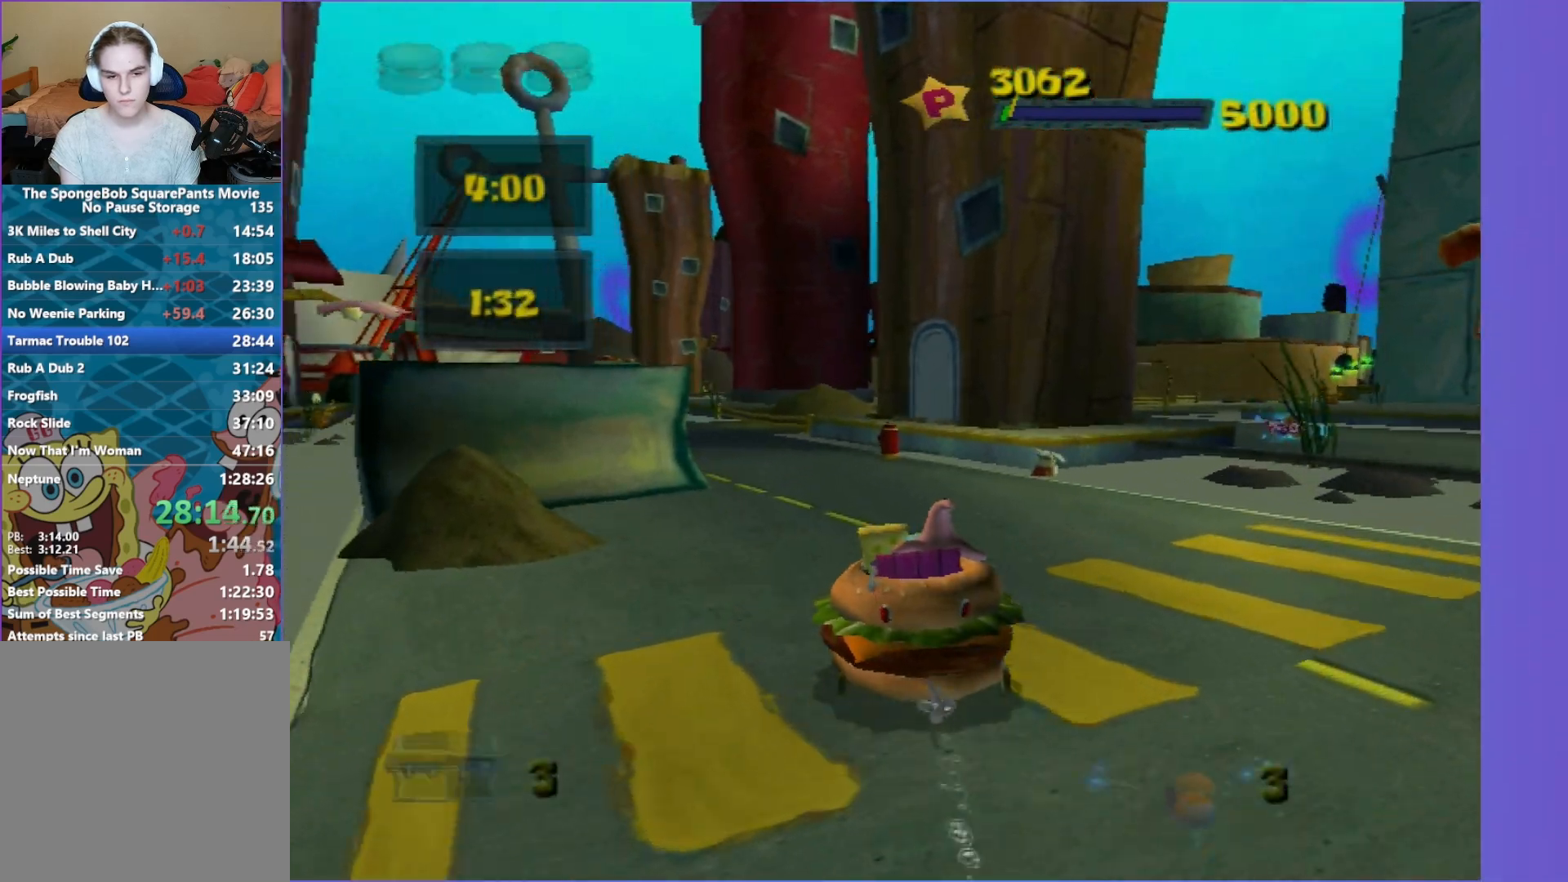
{"buttons": ["A"], "left_stick": "left", "right_stick": "center", "events": [[17, "L2", "up"], [83, "left_stick", "down-left"], [133, "left_stick", "left"], [383, "left_stick", "center"], [500, "left_stick", "left"]]}
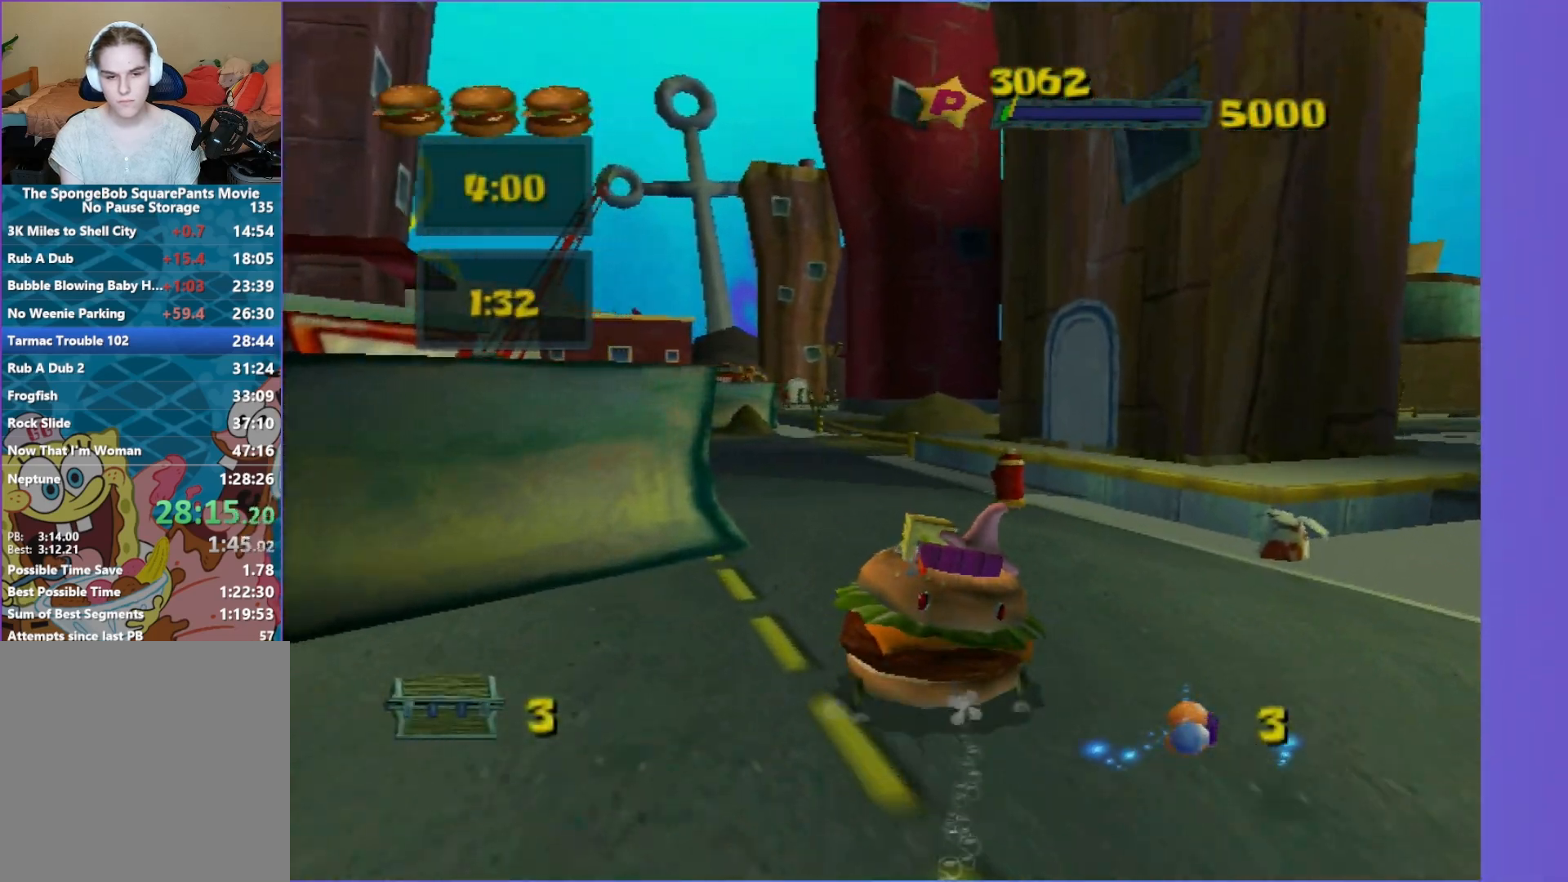
{"buttons": ["A"], "left_stick": "center", "right_stick": "center", "events": [[300, "left_stick", "center"]]}
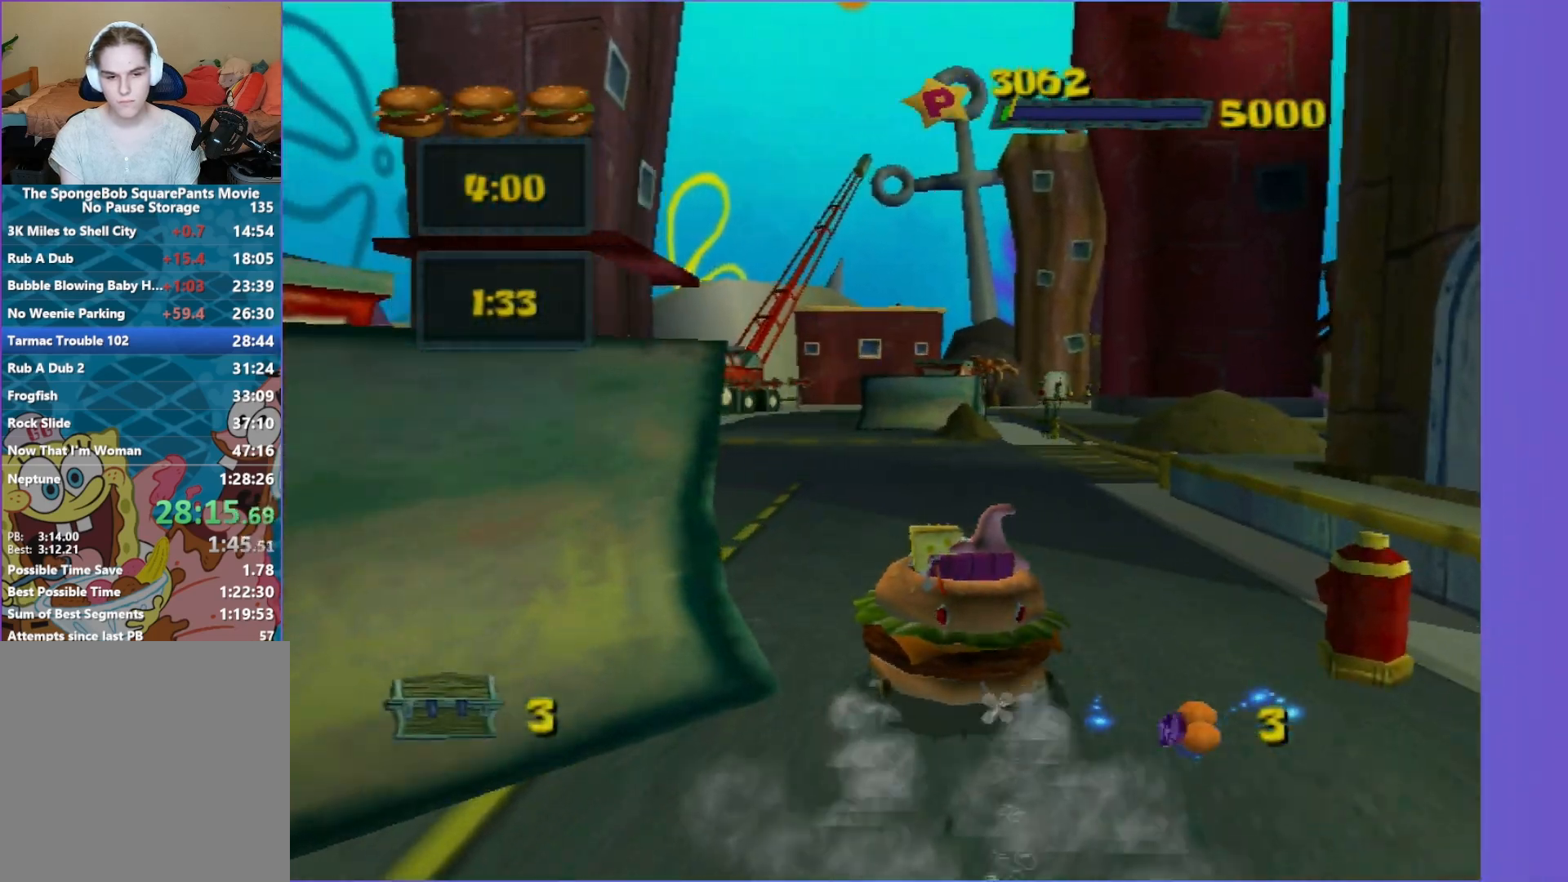
{"buttons": ["A"], "left_stick": "center", "right_stick": "center", "events": [[33, "left_stick", "left"], [183, "left_stick", "center"]]}
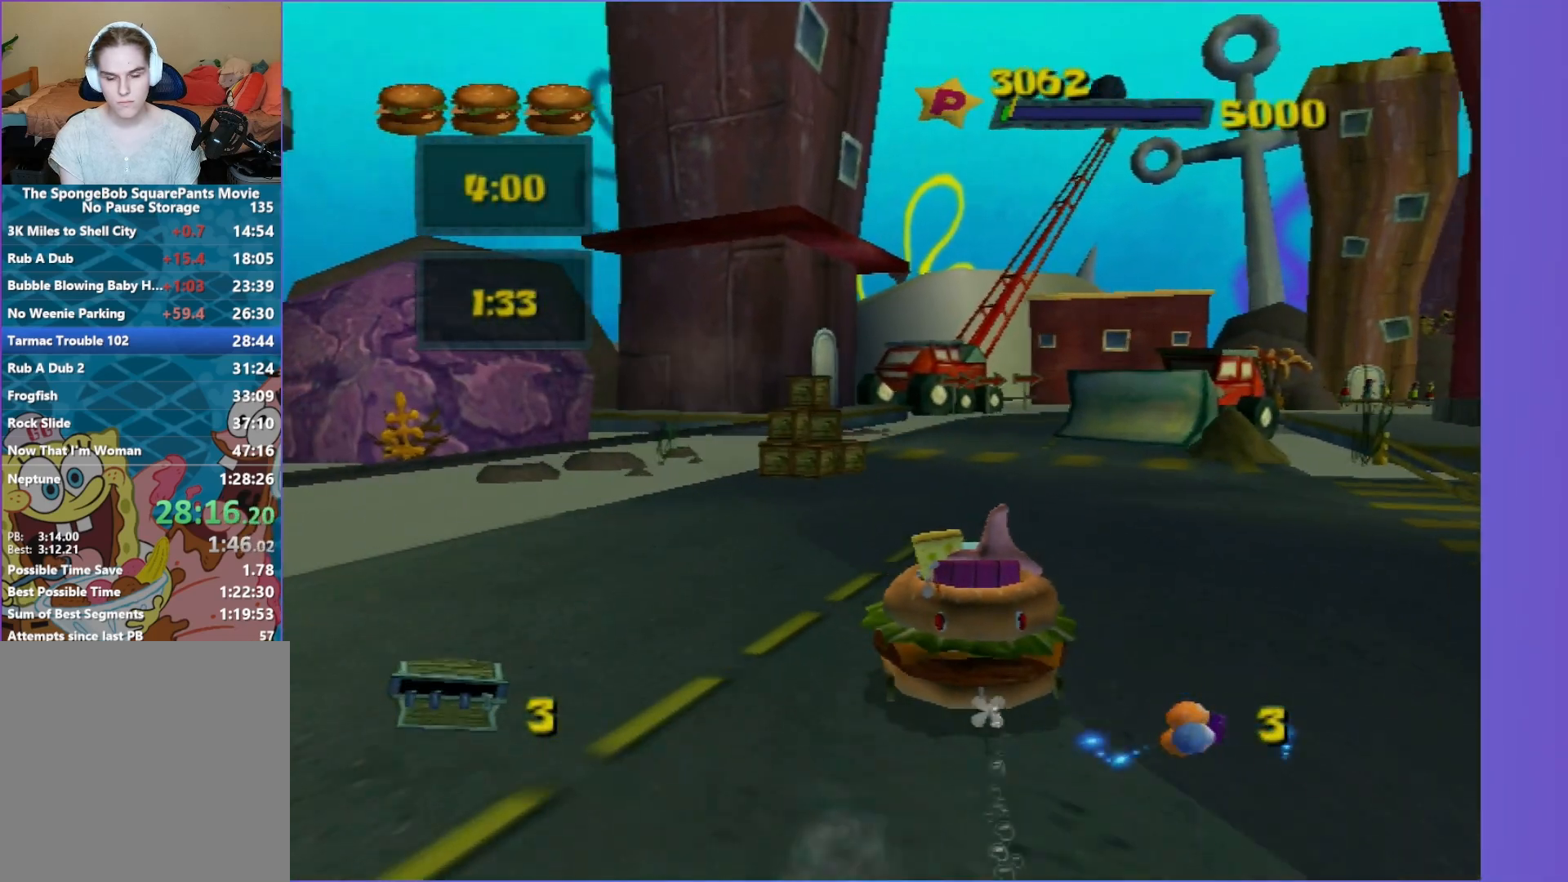
{"buttons": ["A"], "left_stick": "center", "right_stick": "center", "events": [[333, "left_stick", "right"], [400, "left_stick", "center"]]}
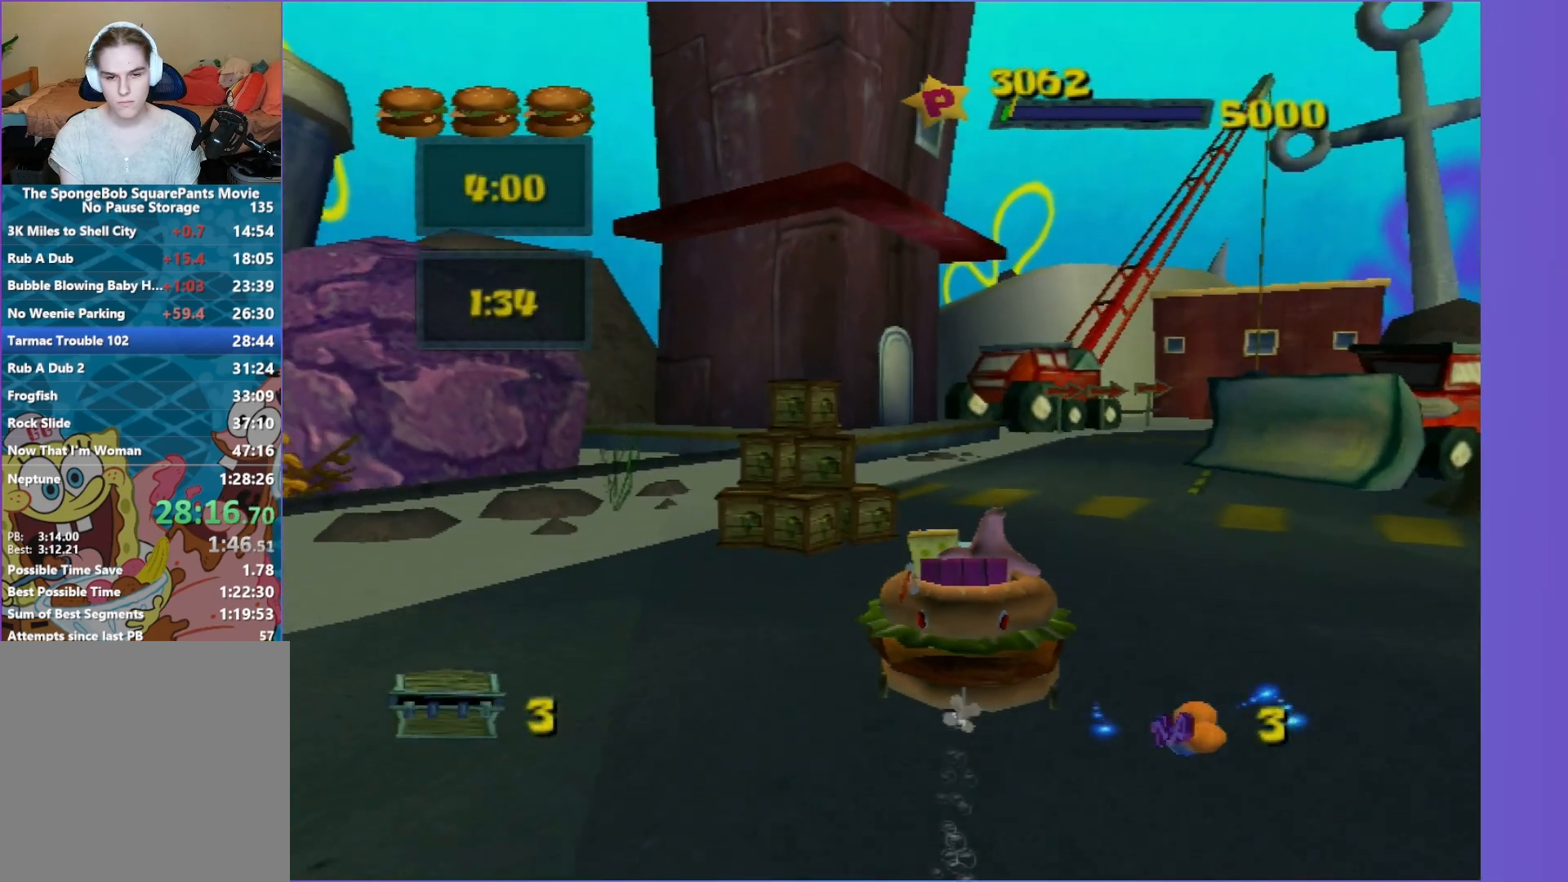
{"buttons": ["A"], "left_stick": "center", "right_stick": "center", "events": [[133, "left_stick", "right"], [333, "left_stick", "center"]]}
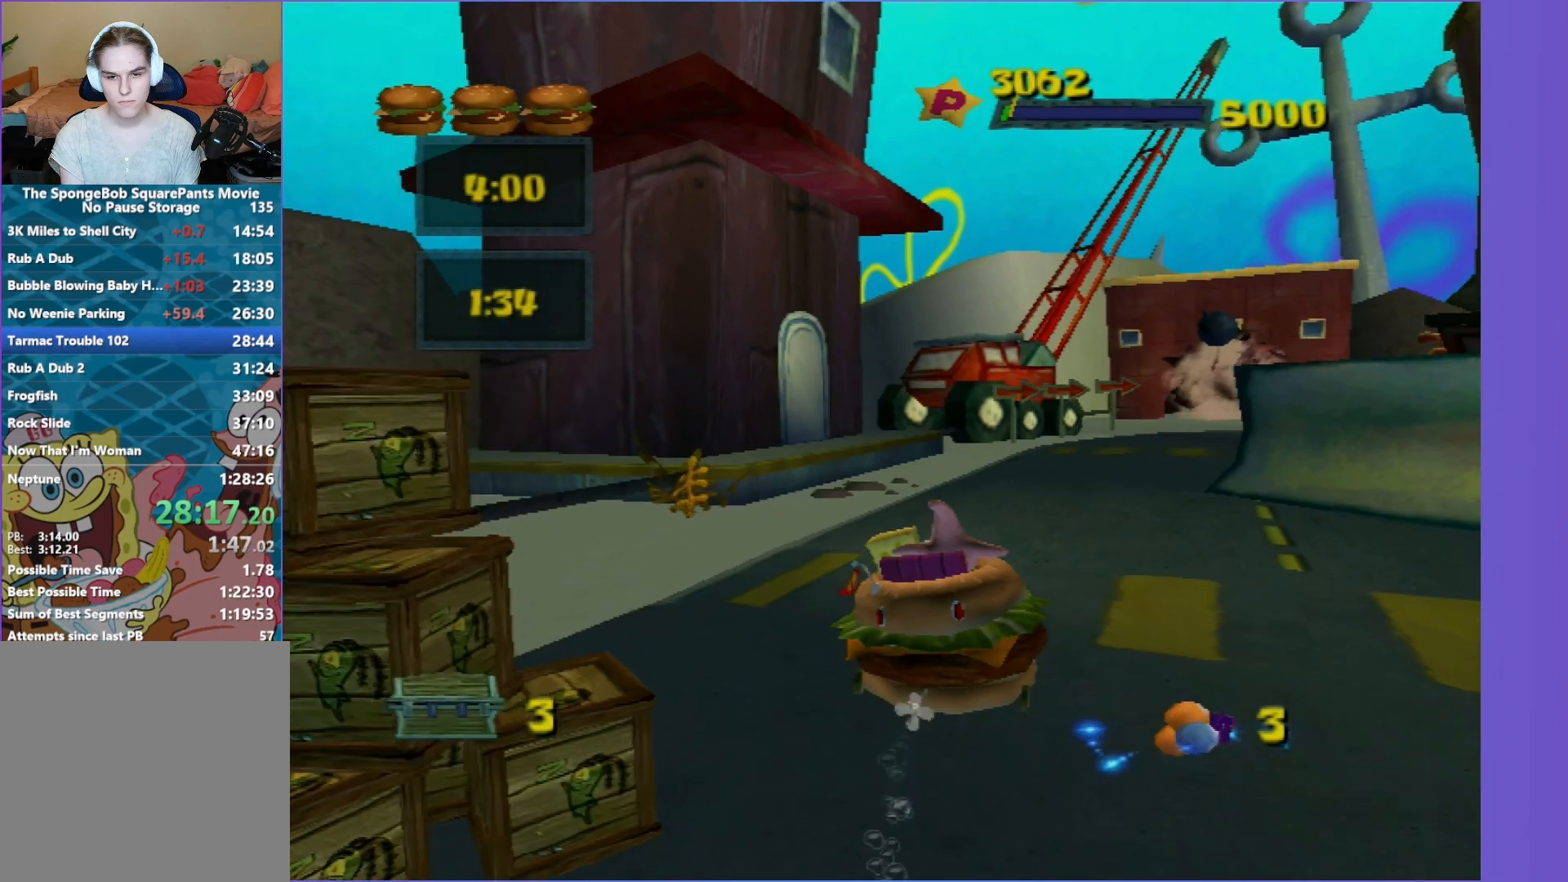
{"buttons": ["A"], "left_stick": "right", "right_stick": "center", "events": [[50, "left_stick", "right"]]}
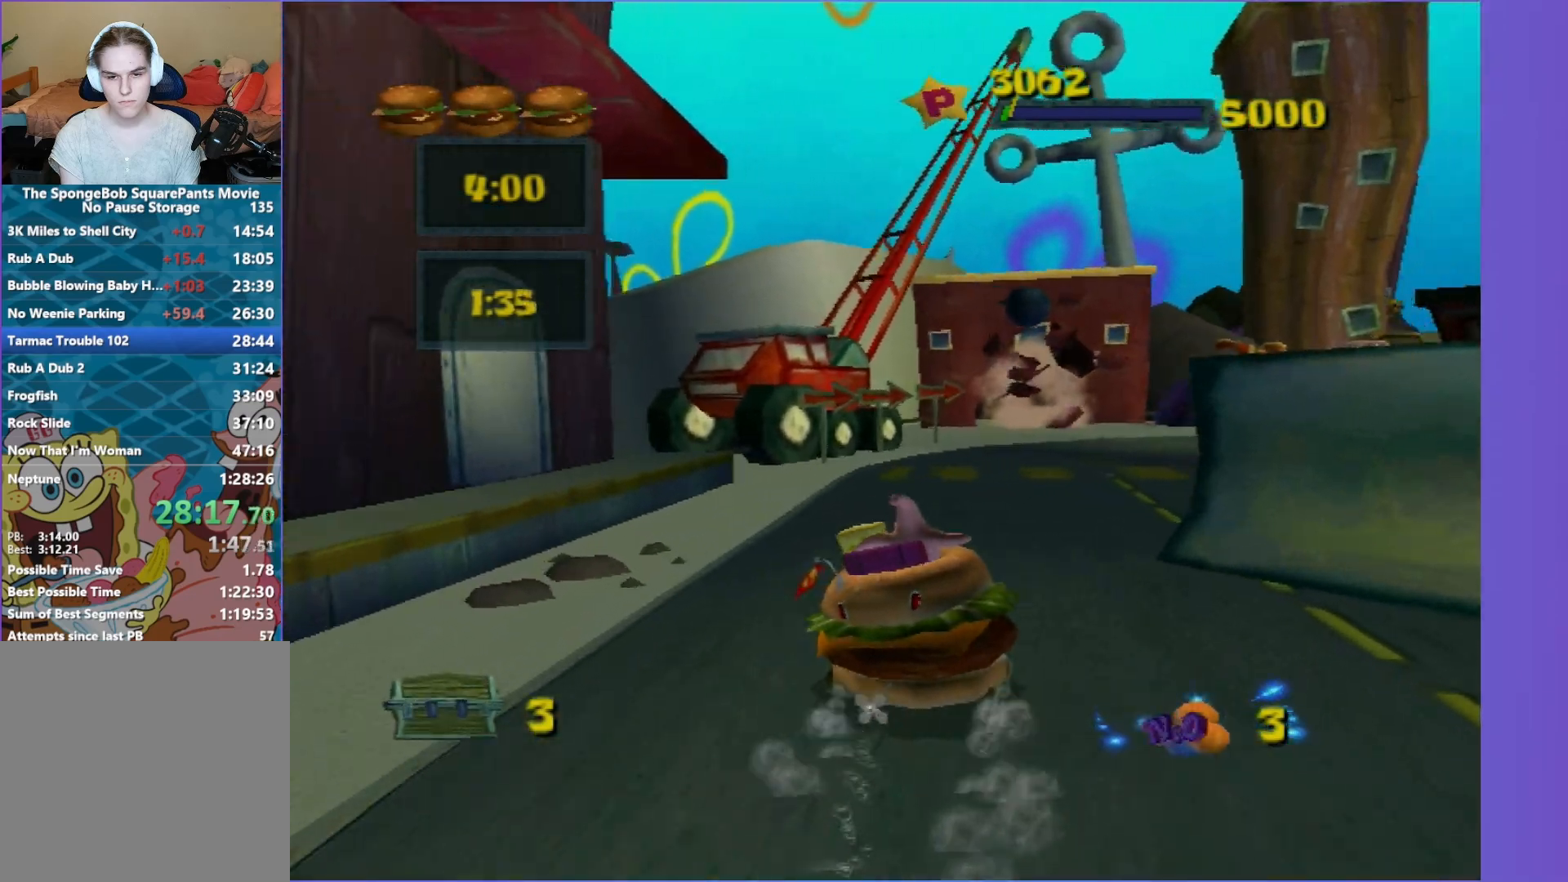
{"buttons": ["A"], "left_stick": "center", "right_stick": "center", "events": [[50, "left_stick", "center"]]}
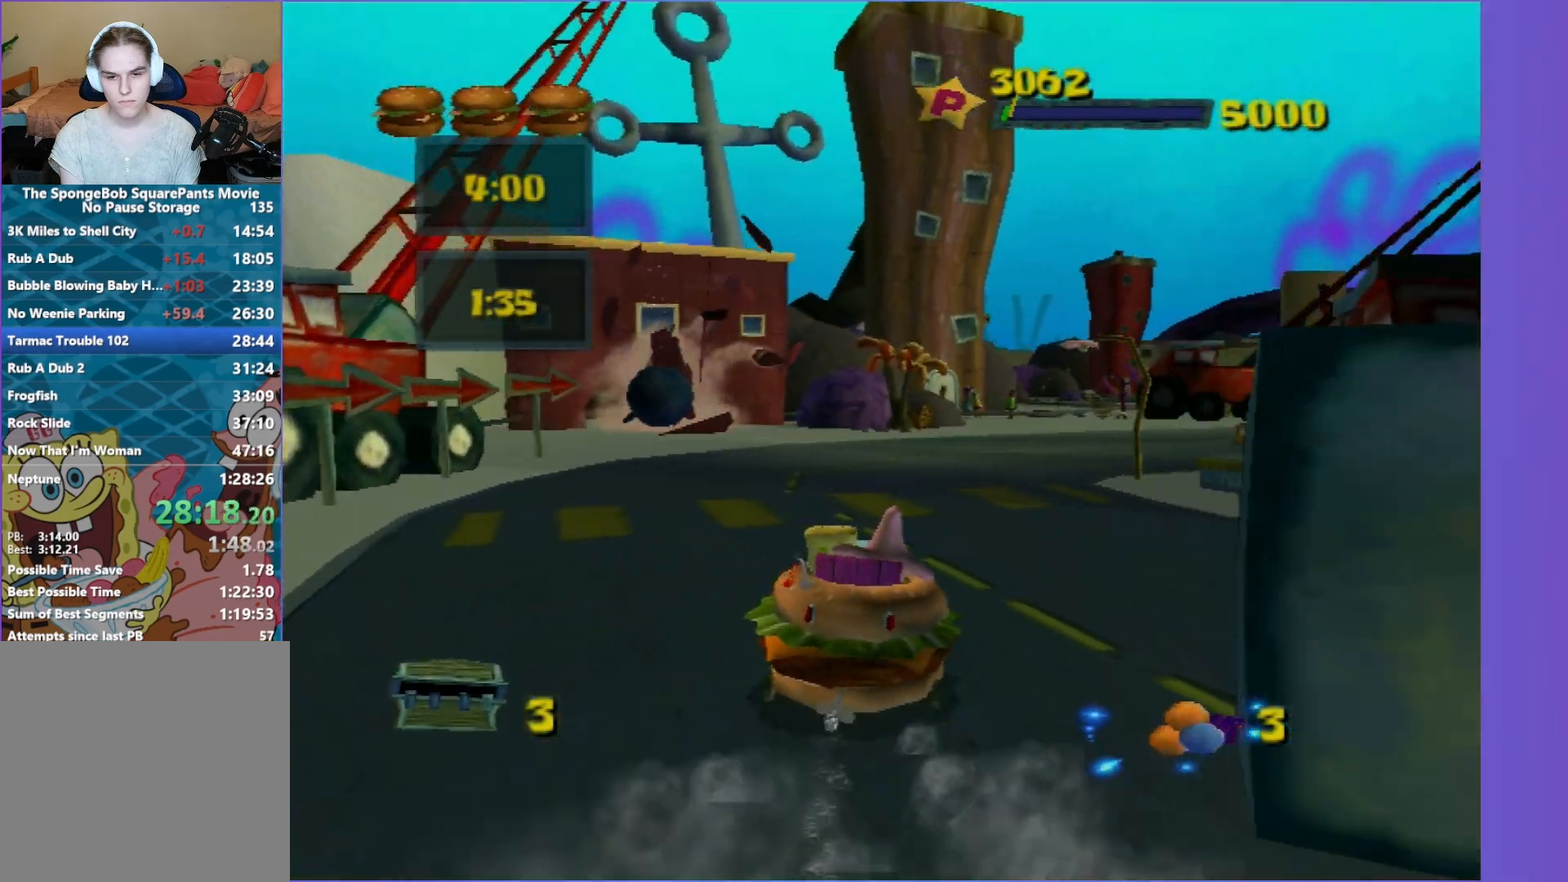
{"buttons": ["A"], "left_stick": "right", "right_stick": "center", "events": [[83, "left_stick", "right"]]}
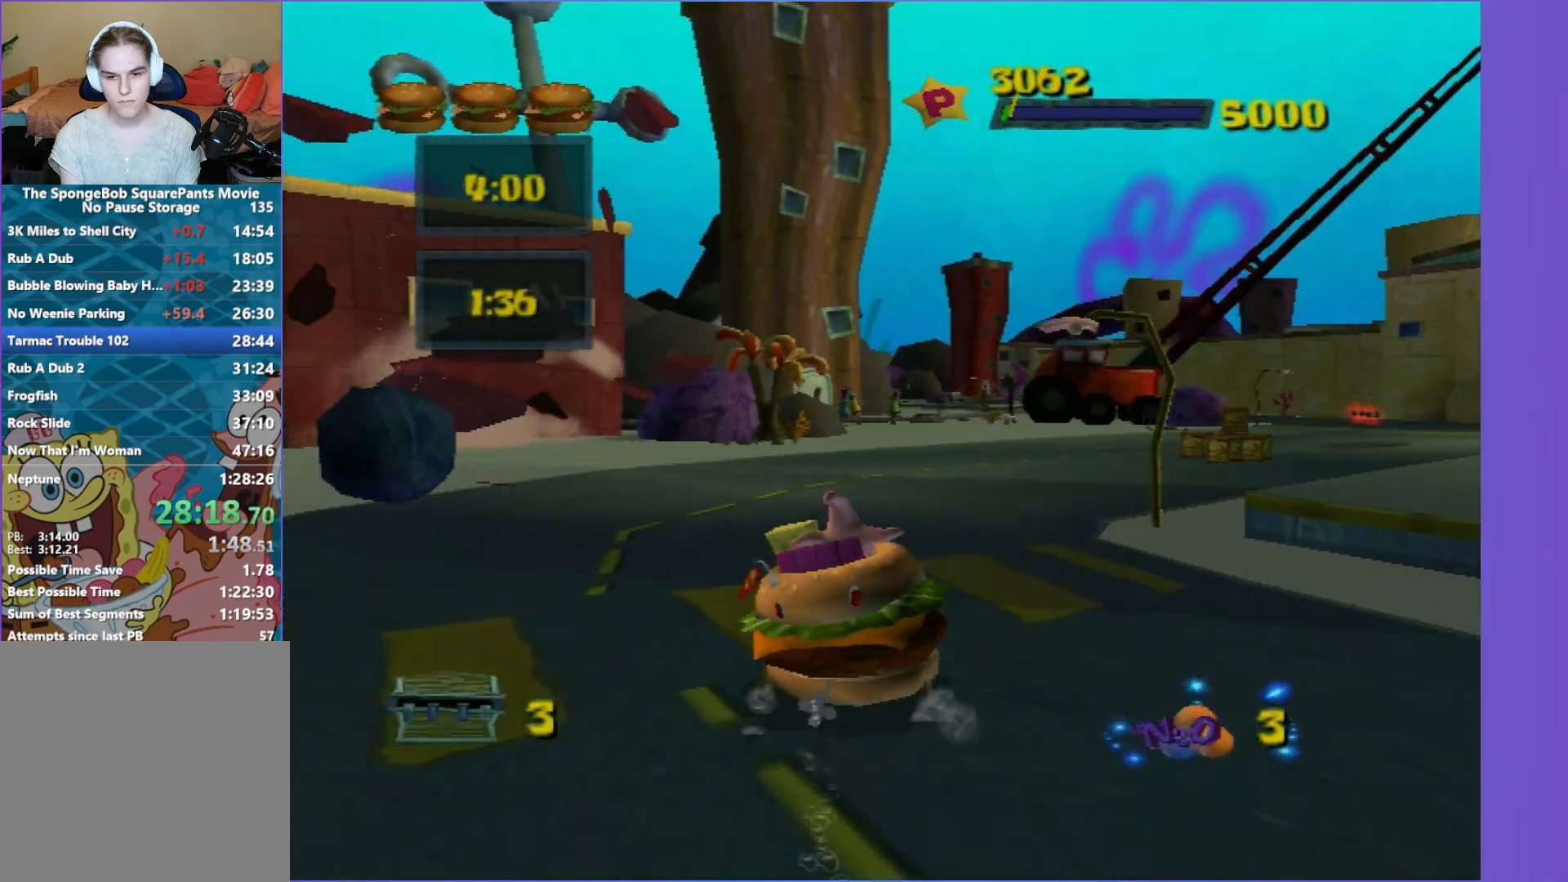
{"buttons": ["A"], "left_stick": "center", "right_stick": "center", "events": [[167, "left_stick", "center"], [333, "left_stick", "right"], [483, "left_stick", "center"]]}
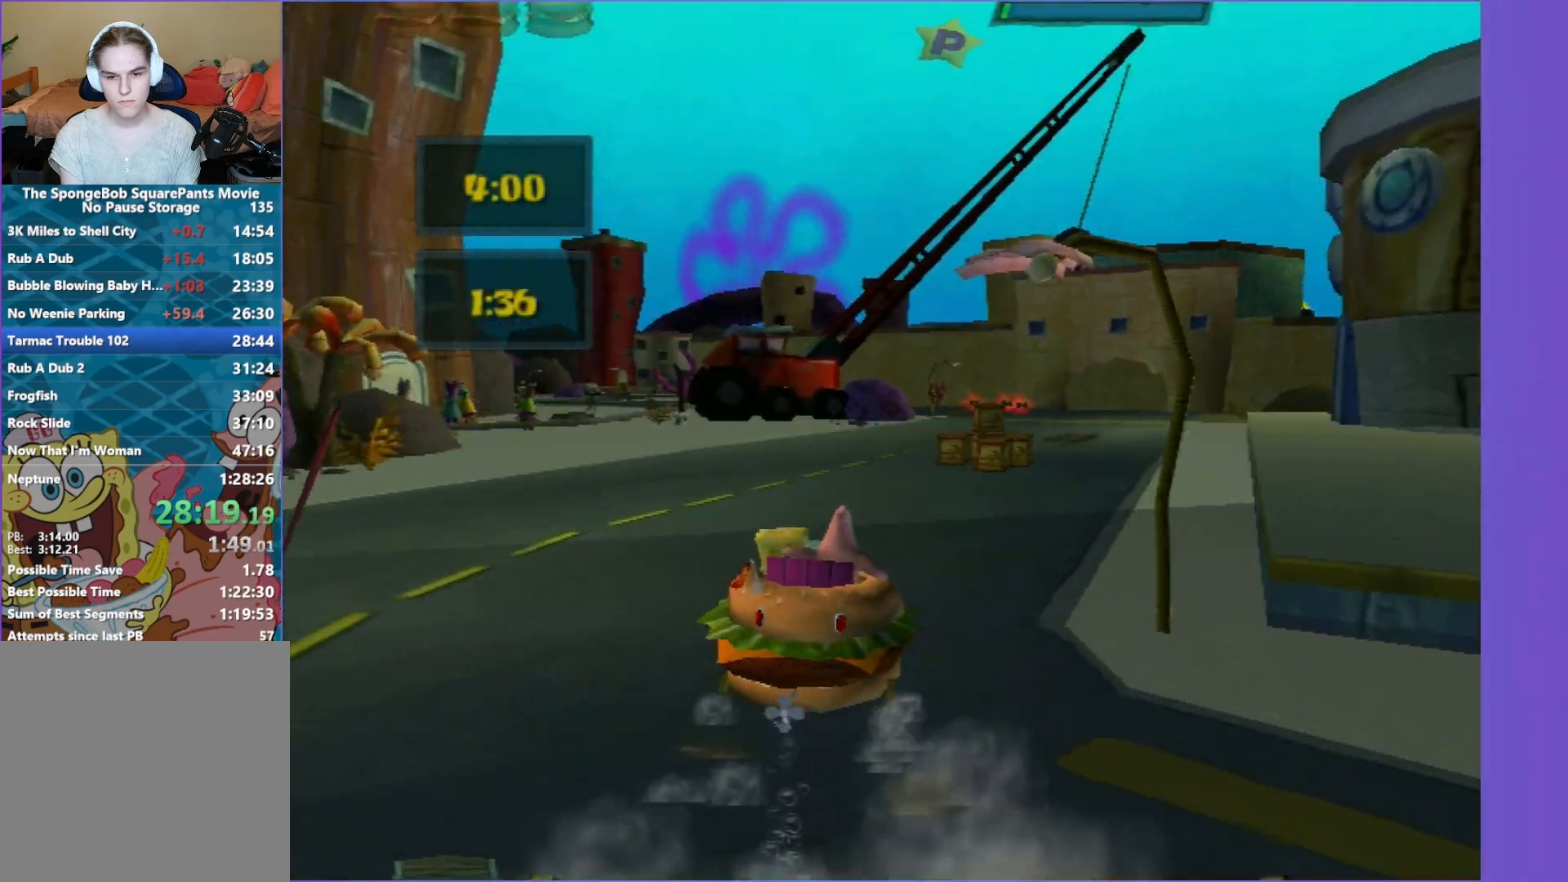
{"buttons": ["A"], "left_stick": "center", "right_stick": "center", "events": [[333, "left_stick", "right"], [433, "left_stick", "center"]]}